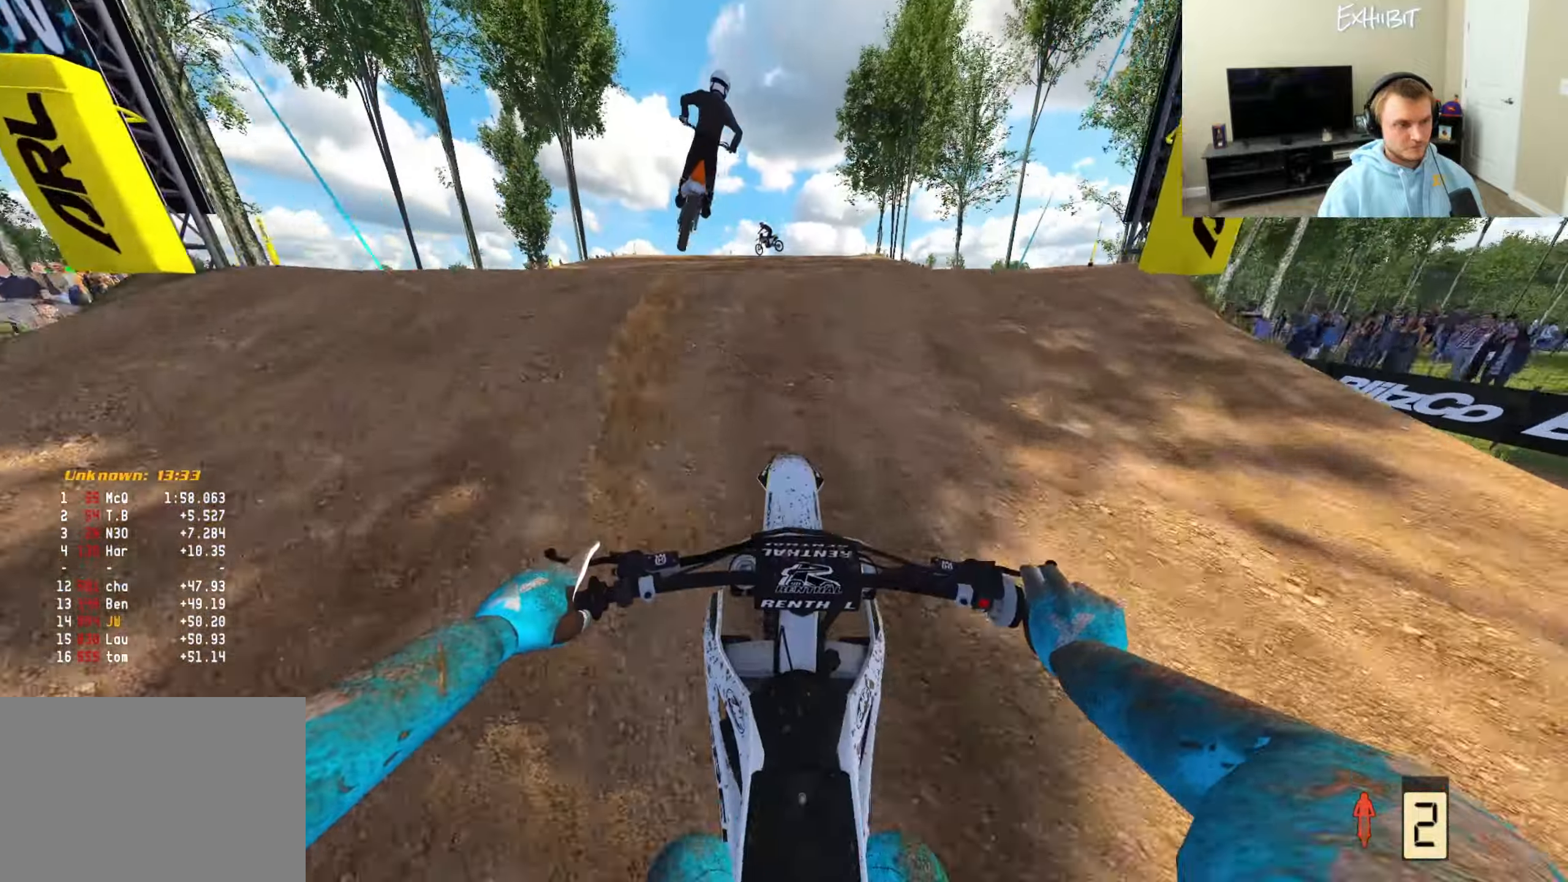
Gameplay with a controller (PlayStation layout); each line is a JSON object with the inputs held at the frame after it (dt_ms = milliseconds from this image to that frame). "events" lists button and stick changes between this image and that frame as [ms after this image, input, new state], when the widget could be followed in between.
{"dt_ms": 500, "buttons": [], "left_stick": "right", "right_stick": "down", "events": [[33, "left_stick", "left"], [217, "R3", "down"], [283, "left_stick", "center"], [350, "R3", "up"], [350, "left_stick", "right"], [367, "R2", "up"], [400, "right_stick", "center"], [467, "right_stick", "down"]]}
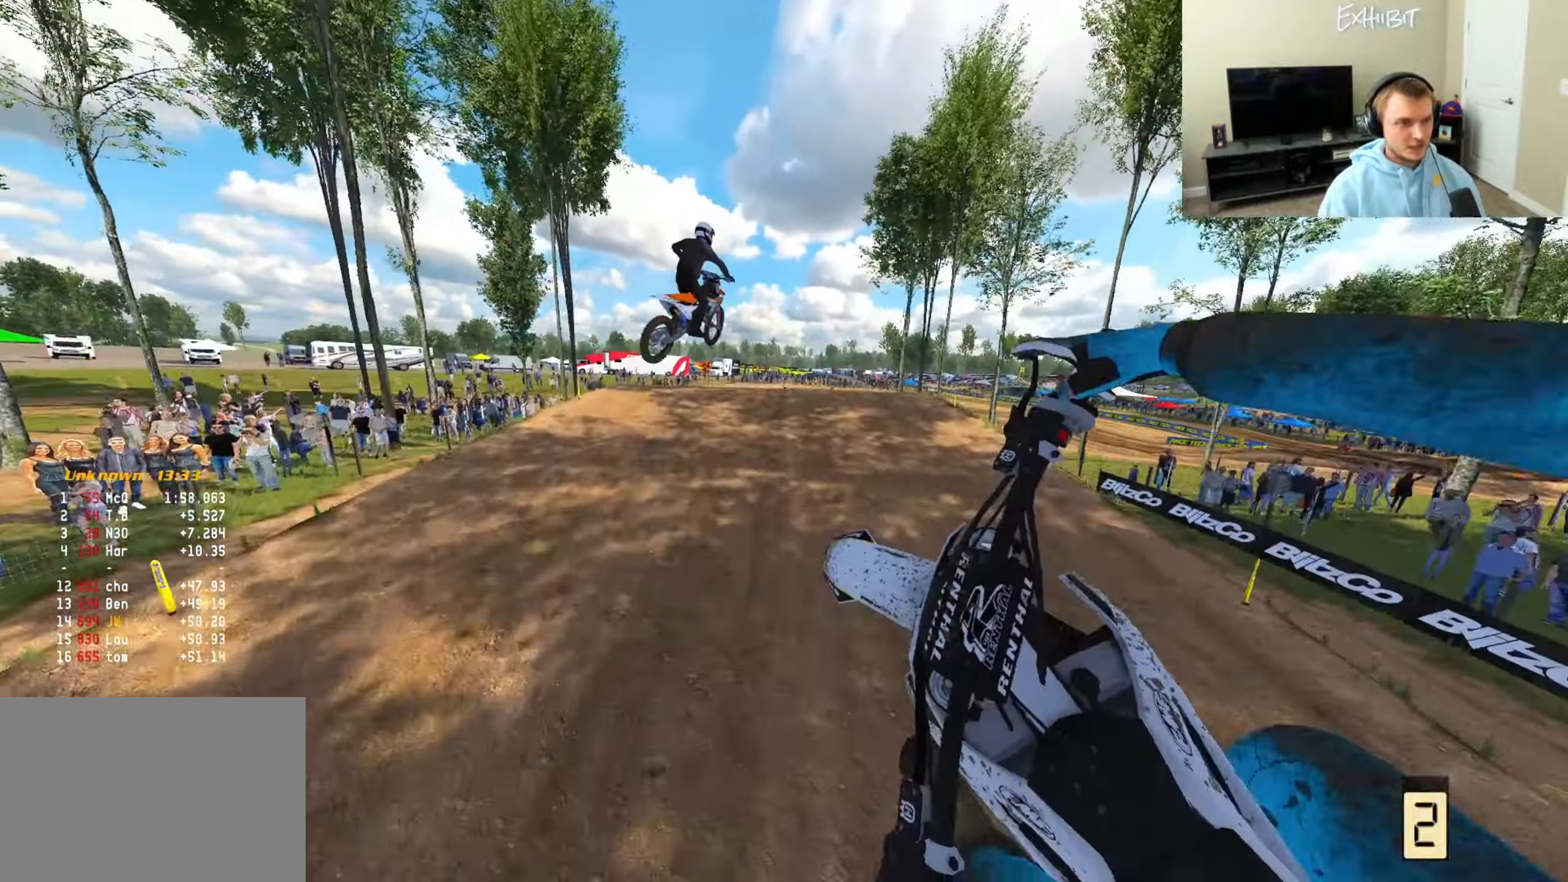
{"dt_ms": 500, "buttons": ["R2"], "left_stick": "center", "right_stick": "right", "events": [[17, "right_stick", "down-left"], [67, "R3", "down"], [117, "R2", "down"], [183, "R3", "up"], [183, "left_stick", "center"], [183, "right_stick", "down"], [300, "right_stick", "right"], [317, "R2", "up"], [400, "R2", "down"]]}
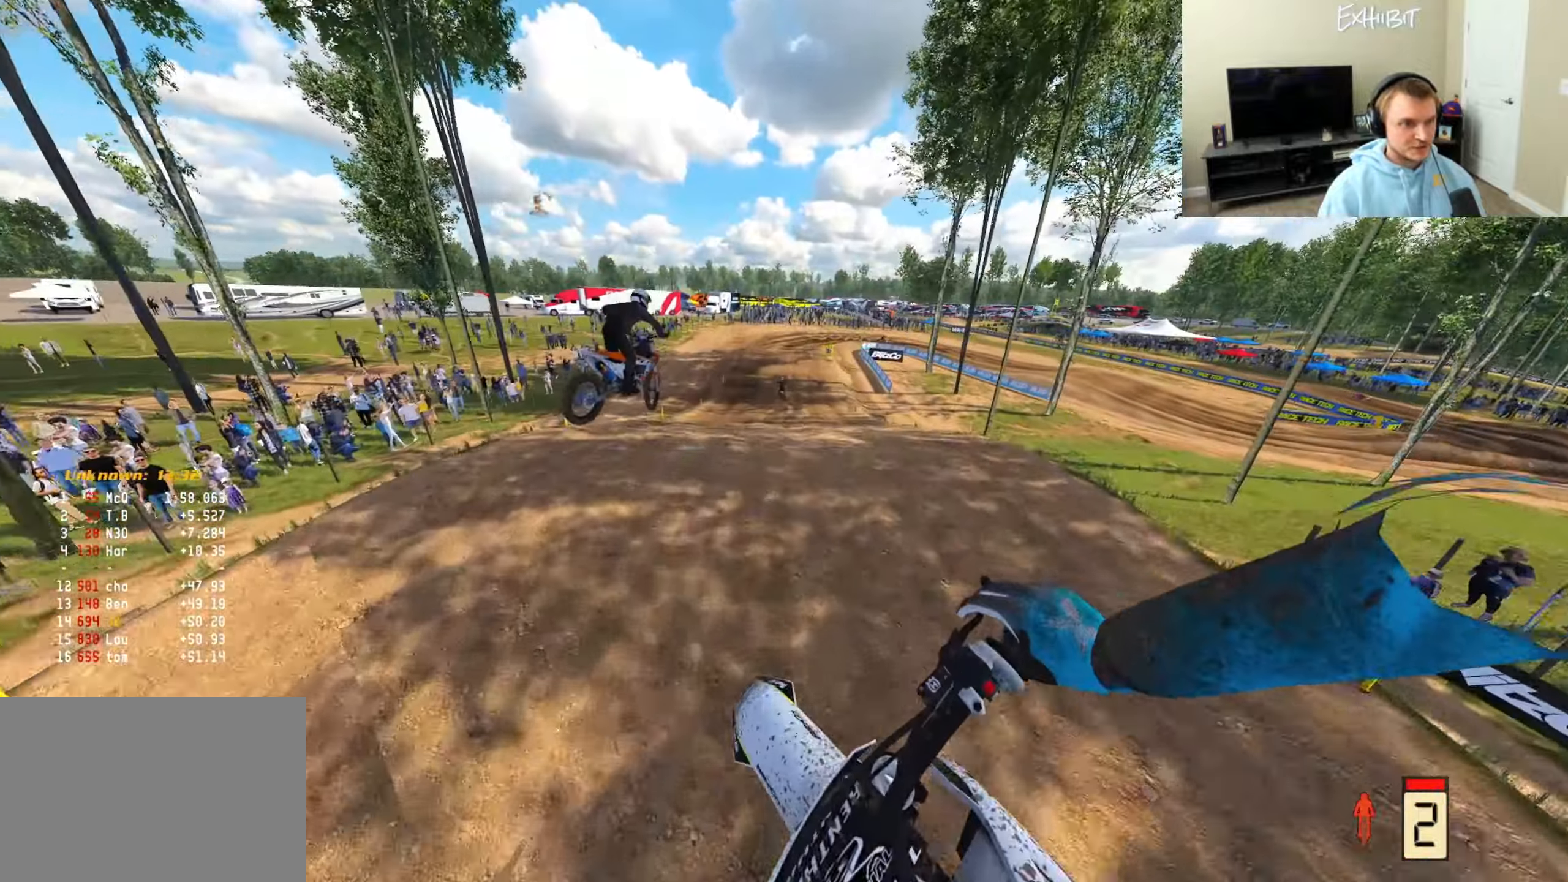
{"dt_ms": 500, "buttons": ["R2"], "left_stick": "center", "right_stick": "up", "events": [[183, "right_stick", "center"], [483, "right_stick", "up"]]}
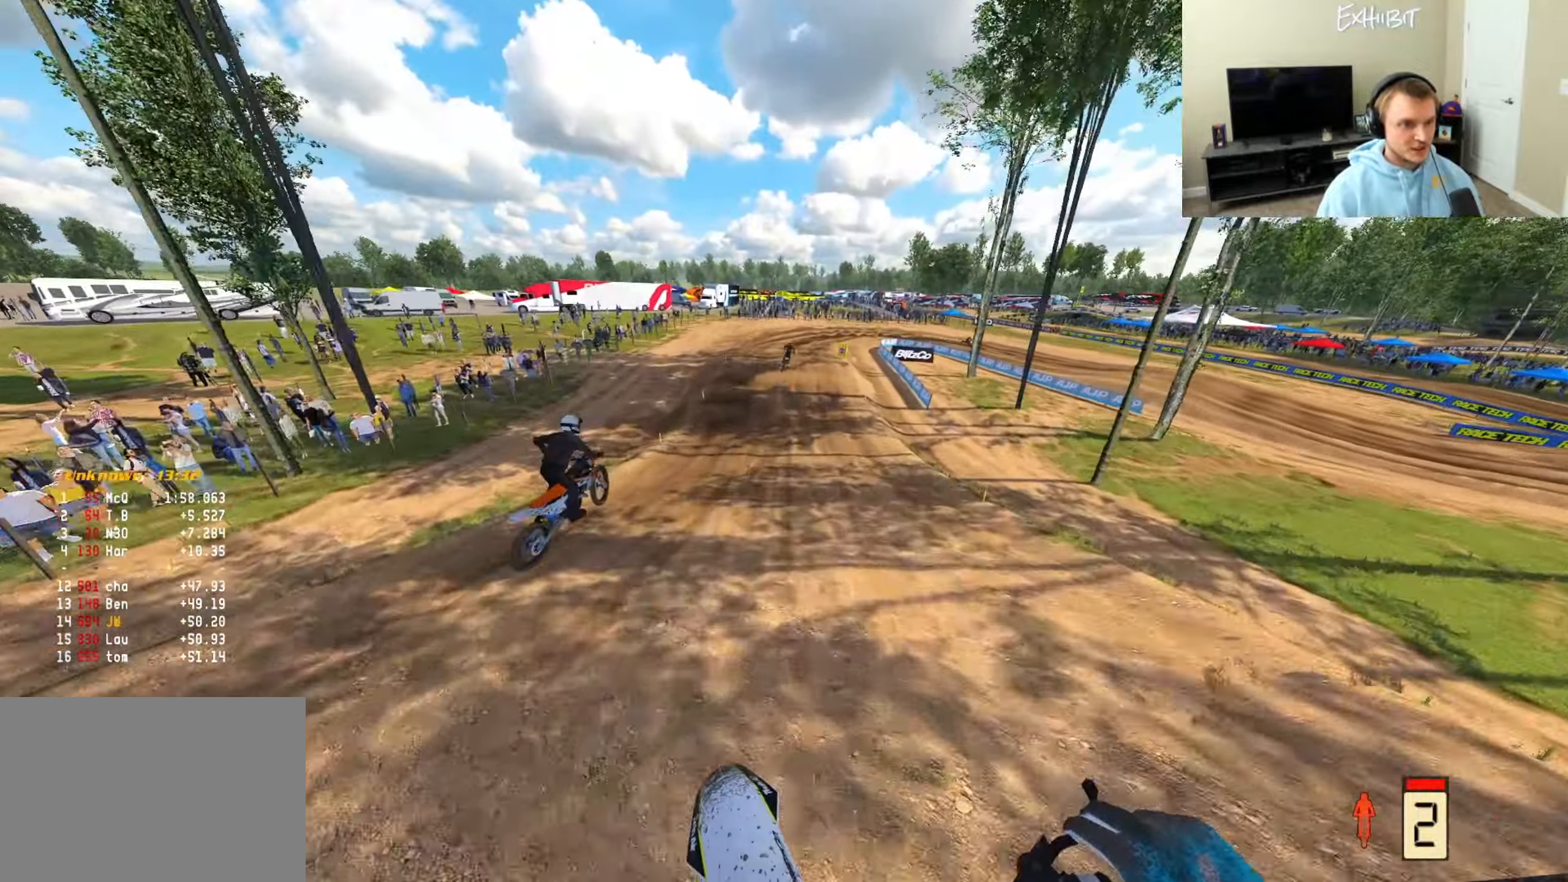
{"dt_ms": 500, "buttons": ["R2"], "left_stick": "center", "right_stick": "right", "events": [[217, "right_stick", "right"]]}
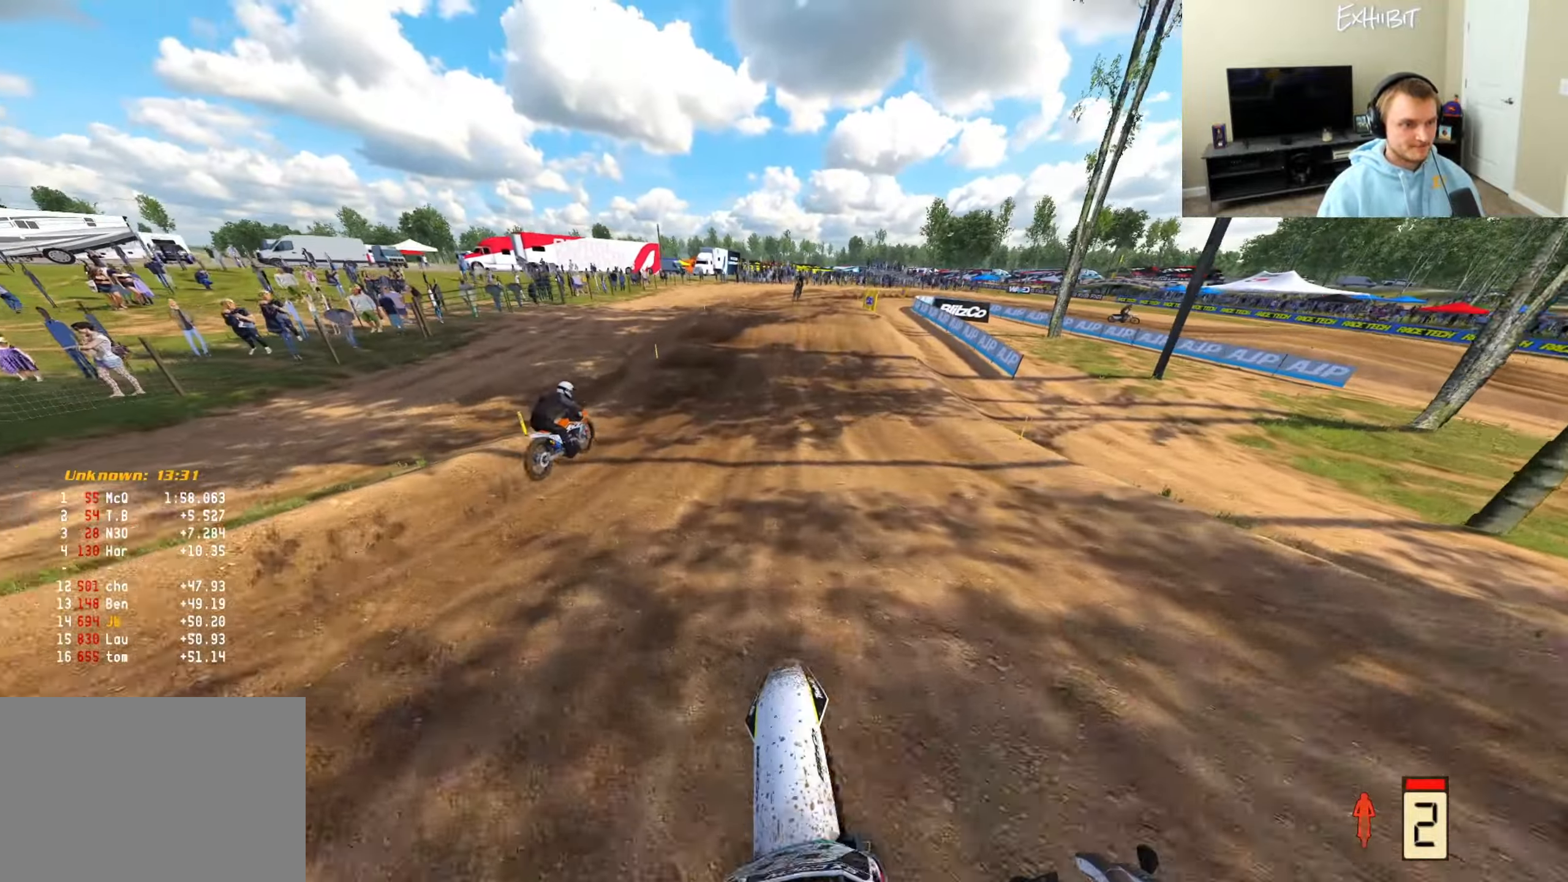
{"dt_ms": 500, "buttons": [], "left_stick": "center", "right_stick": "center", "events": [[50, "left_stick", "right"], [233, "left_stick", "center"], [333, "right_stick", "center"], [483, "R2", "up"]]}
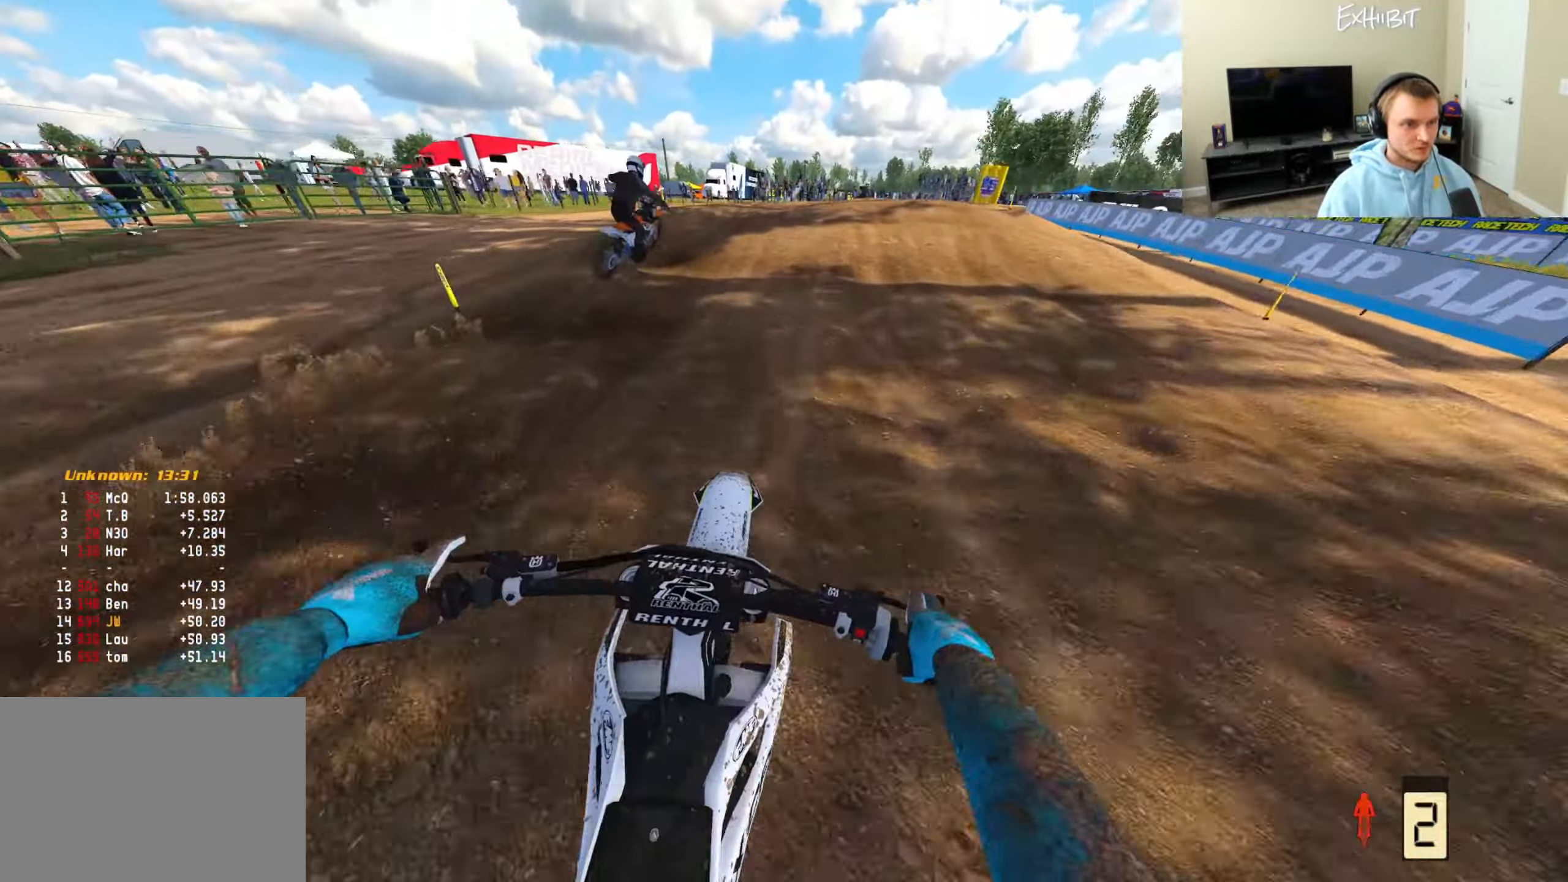
{"dt_ms": 500, "buttons": [], "left_stick": "right", "right_stick": "center", "events": [[67, "left_stick", "right"]]}
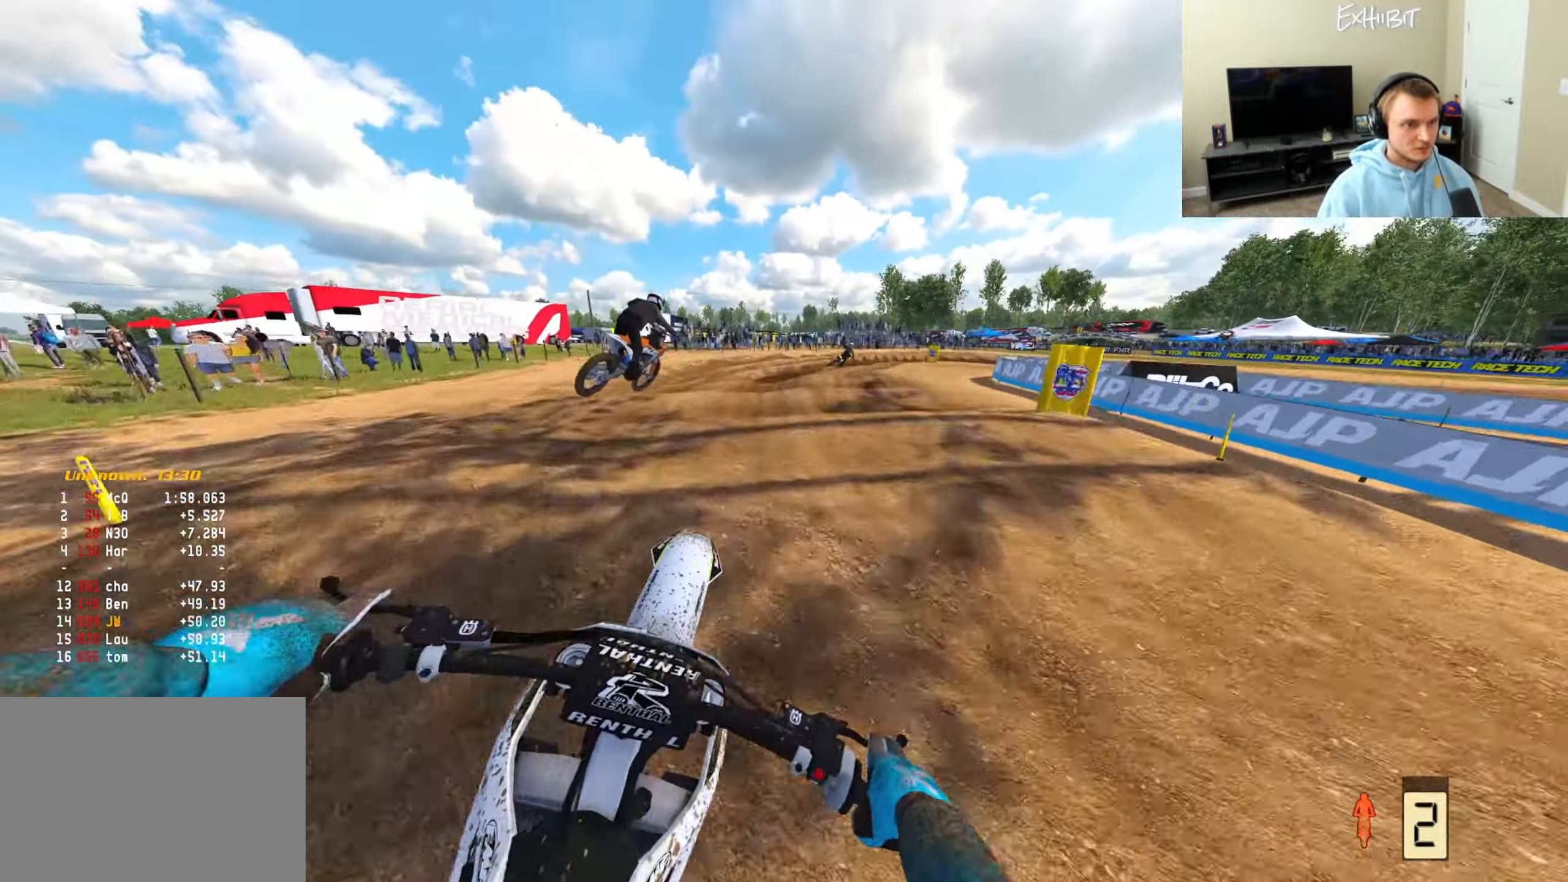
{"dt_ms": 500, "buttons": ["R2"], "left_stick": "right", "right_stick": "center", "events": [[250, "R2", "down"]]}
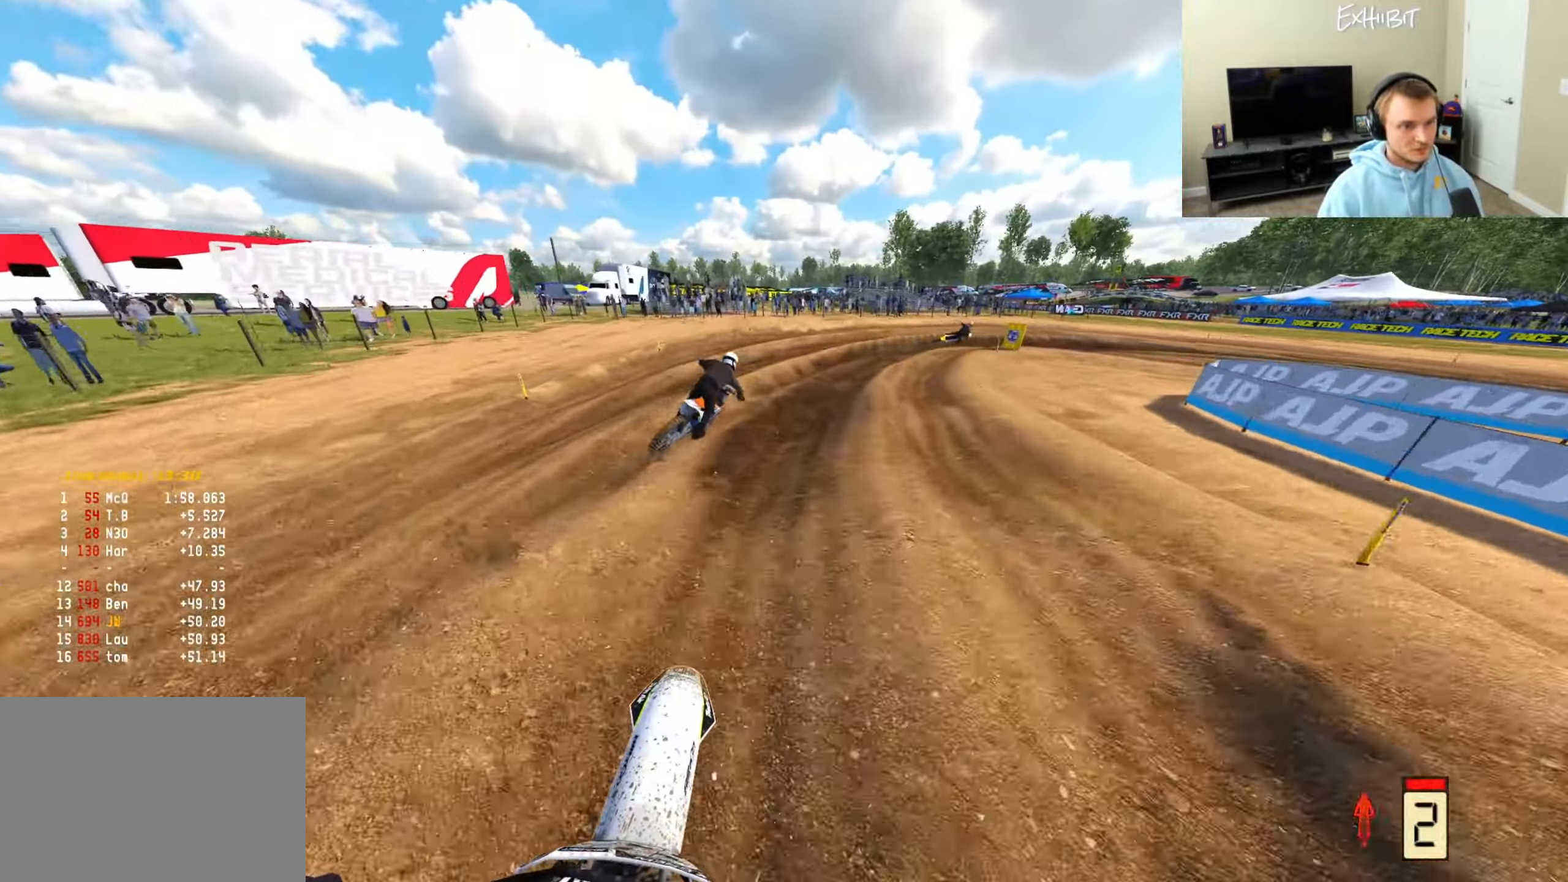
{"dt_ms": 500, "buttons": ["R2"], "left_stick": "right", "right_stick": "down-left", "events": [[67, "right_stick", "down-left"], [83, "R2", "up"], [417, "R2", "down"]]}
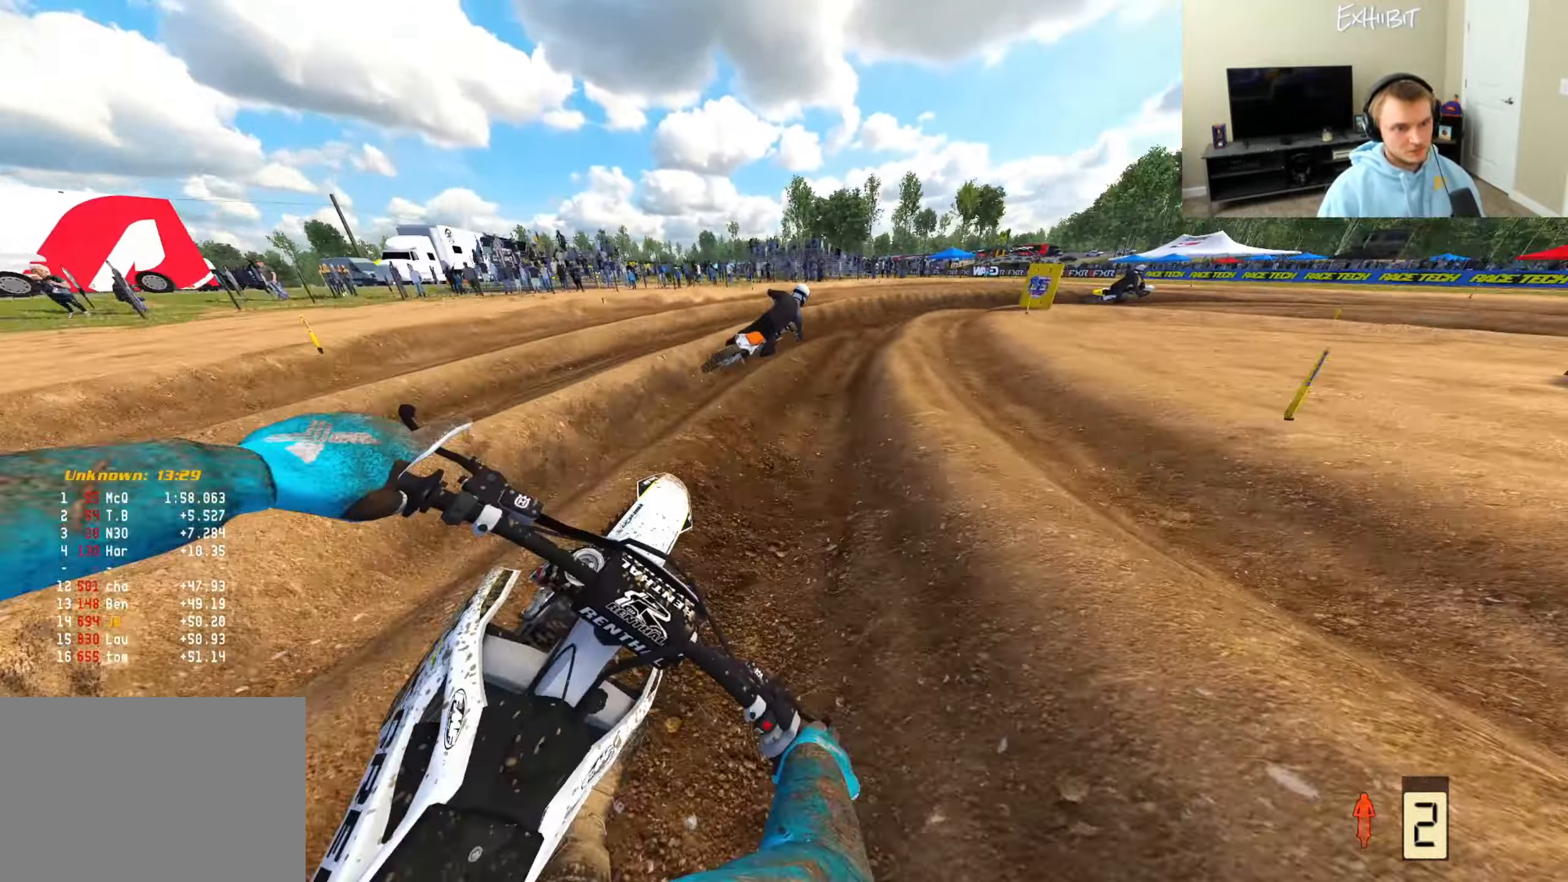
{"dt_ms": 500, "buttons": ["R3"], "left_stick": "right", "right_stick": "down-left", "events": [[50, "R2", "up"], [117, "R2", "down"], [433, "R2", "up"], [500, "R3", "down"]]}
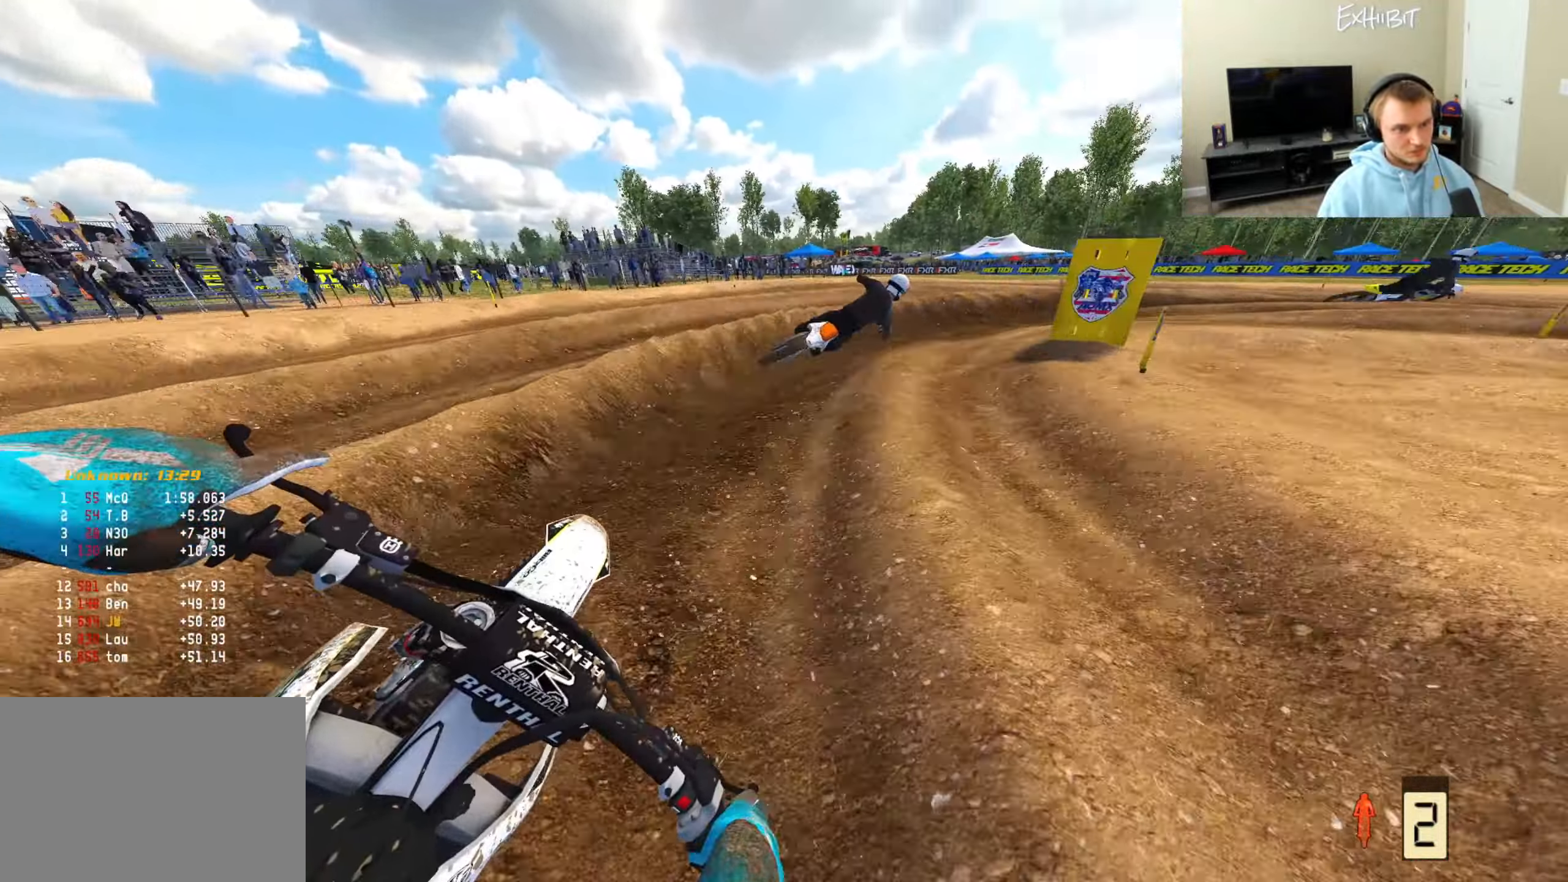
{"dt_ms": 500, "buttons": ["R2"], "left_stick": "right", "right_stick": "left", "events": [[100, "R3", "up"], [217, "right_stick", "left"], [500, "R2", "down"]]}
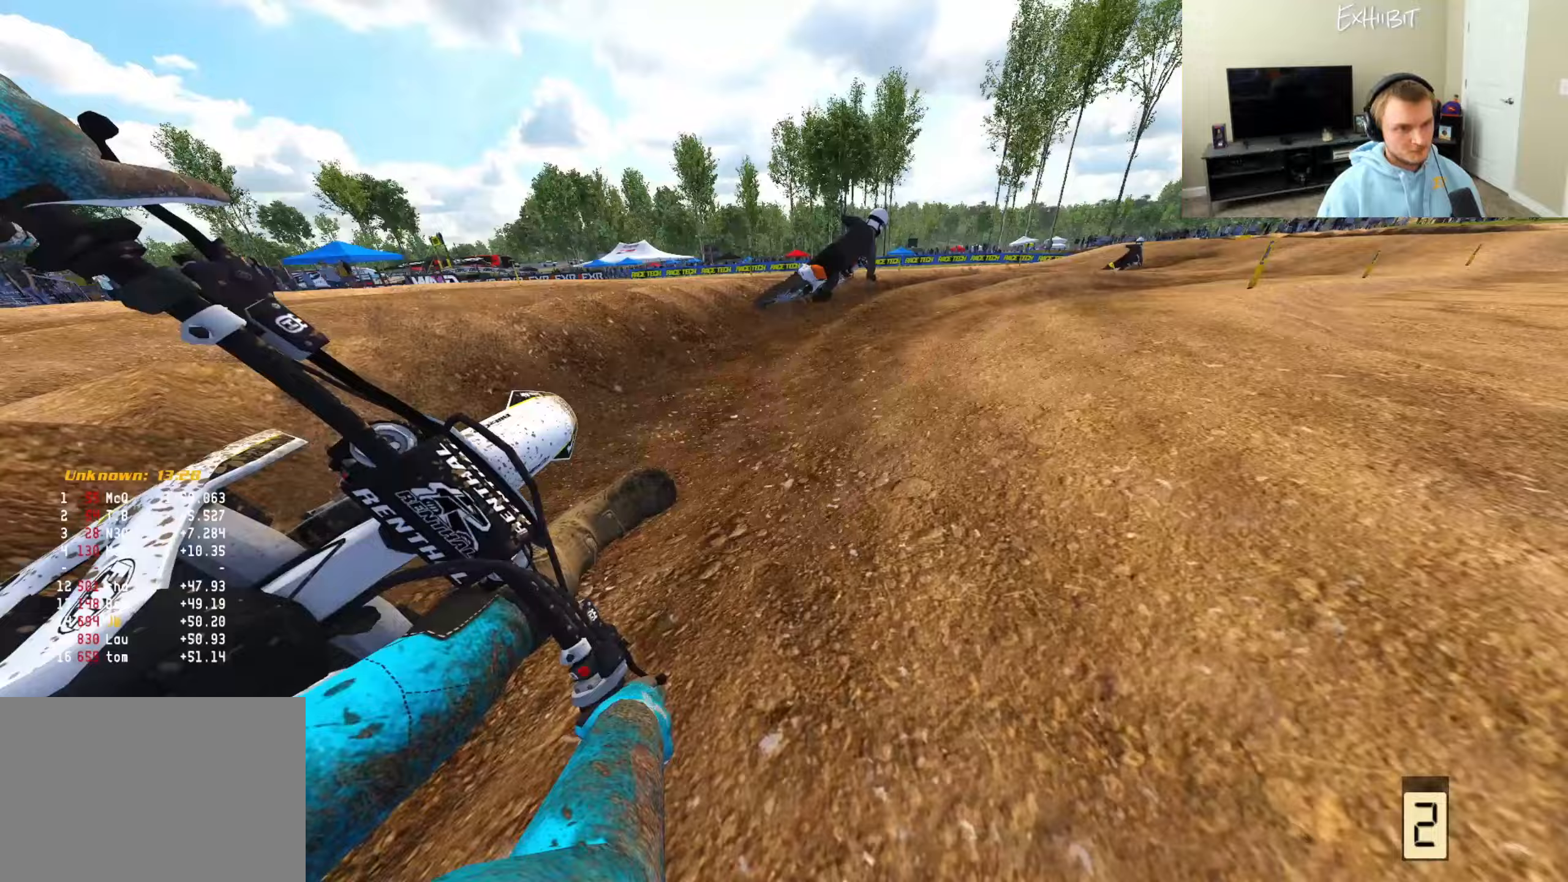
{"dt_ms": 500, "buttons": ["R2"], "left_stick": "right", "right_stick": "left", "events": []}
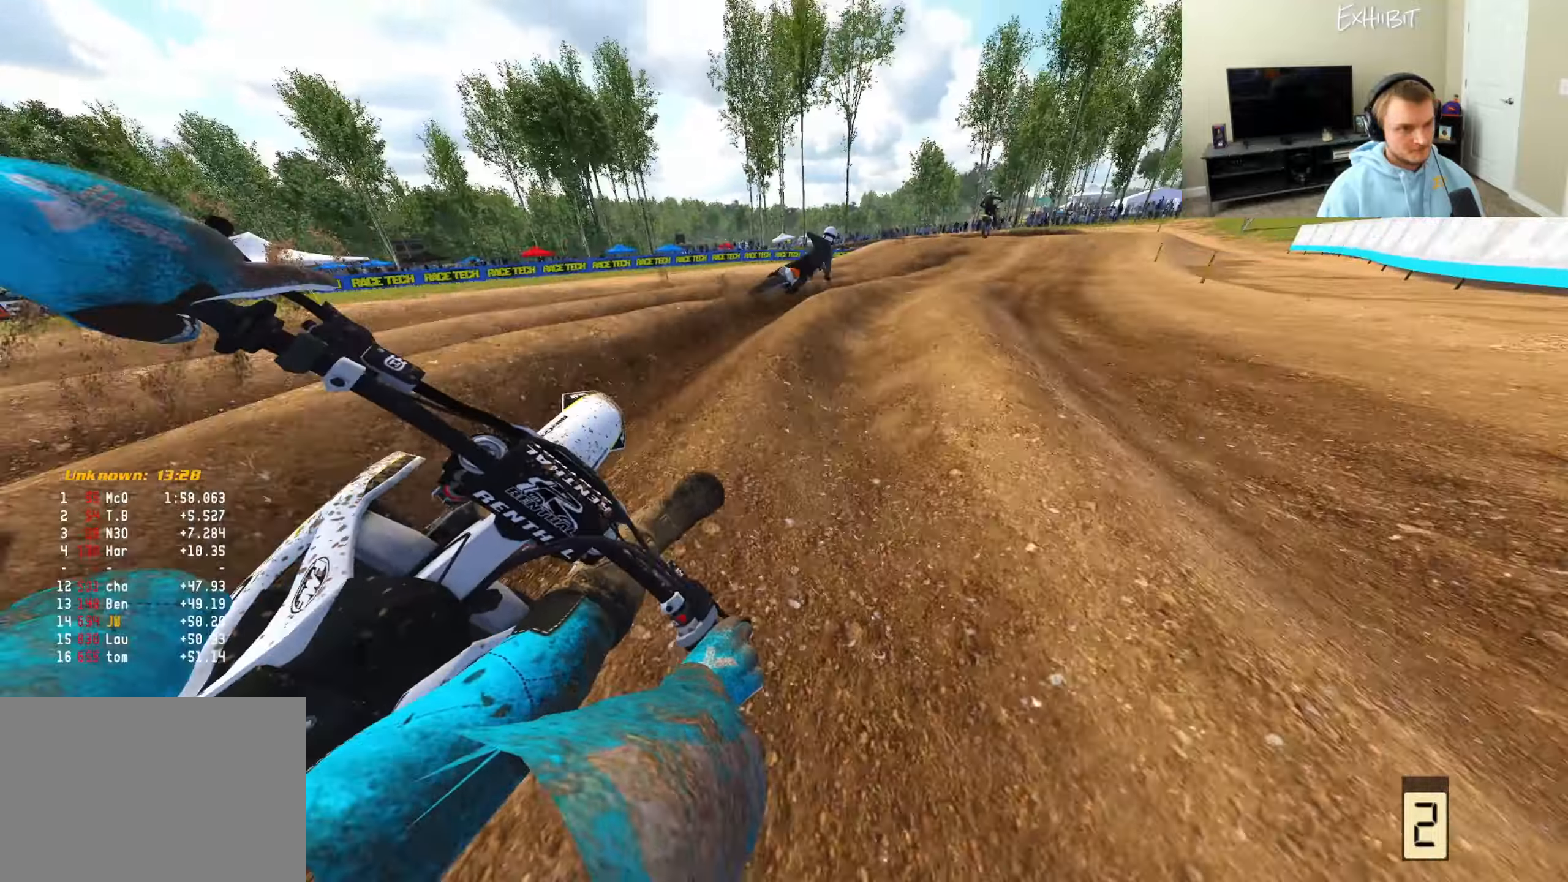
{"dt_ms": 500, "buttons": ["R2"], "left_stick": "right", "right_stick": "left", "events": []}
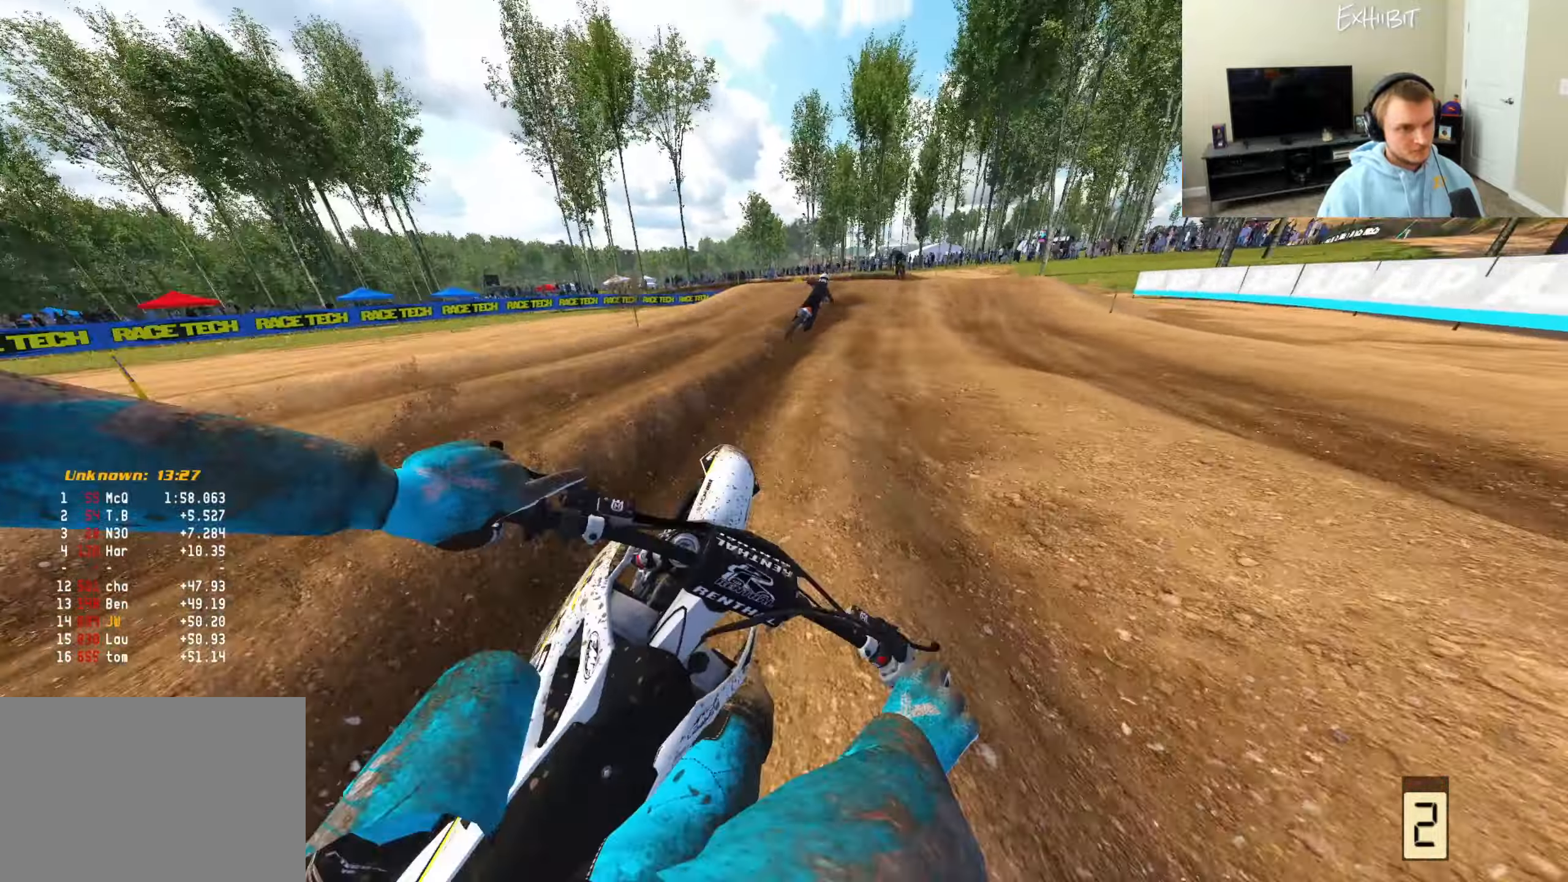
{"dt_ms": 500, "buttons": [], "left_stick": "right", "right_stick": "down-left", "events": [[167, "R3", "down"], [283, "R3", "up"], [283, "right_stick", "down-left"], [383, "R2", "up"]]}
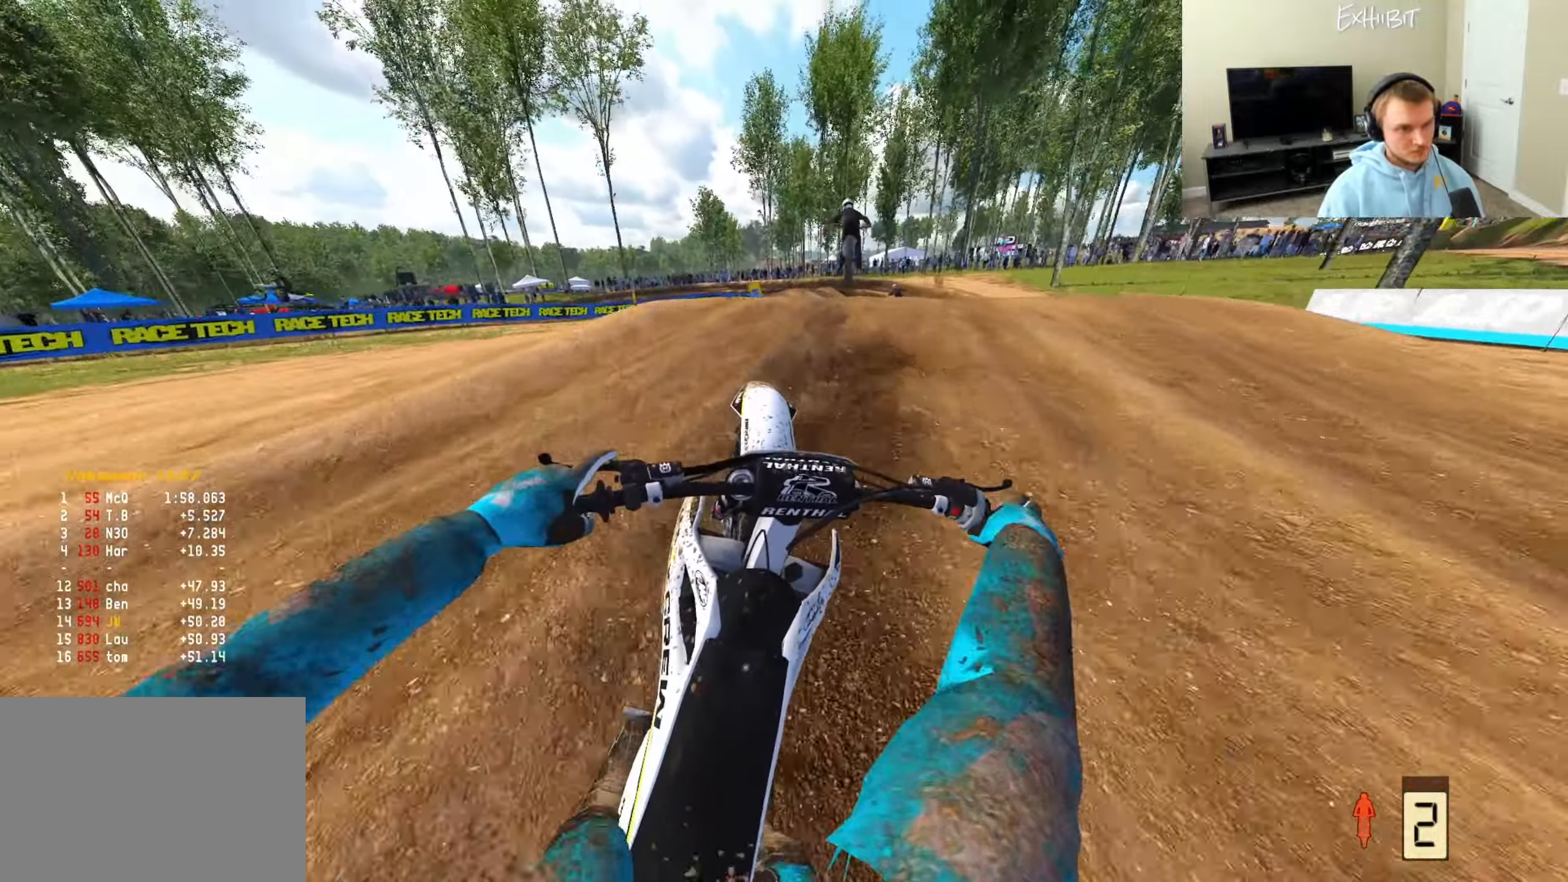
{"dt_ms": 500, "buttons": [], "left_stick": "center", "right_stick": "left", "events": [[200, "right_stick", "left"], [367, "left_stick", "center"]]}
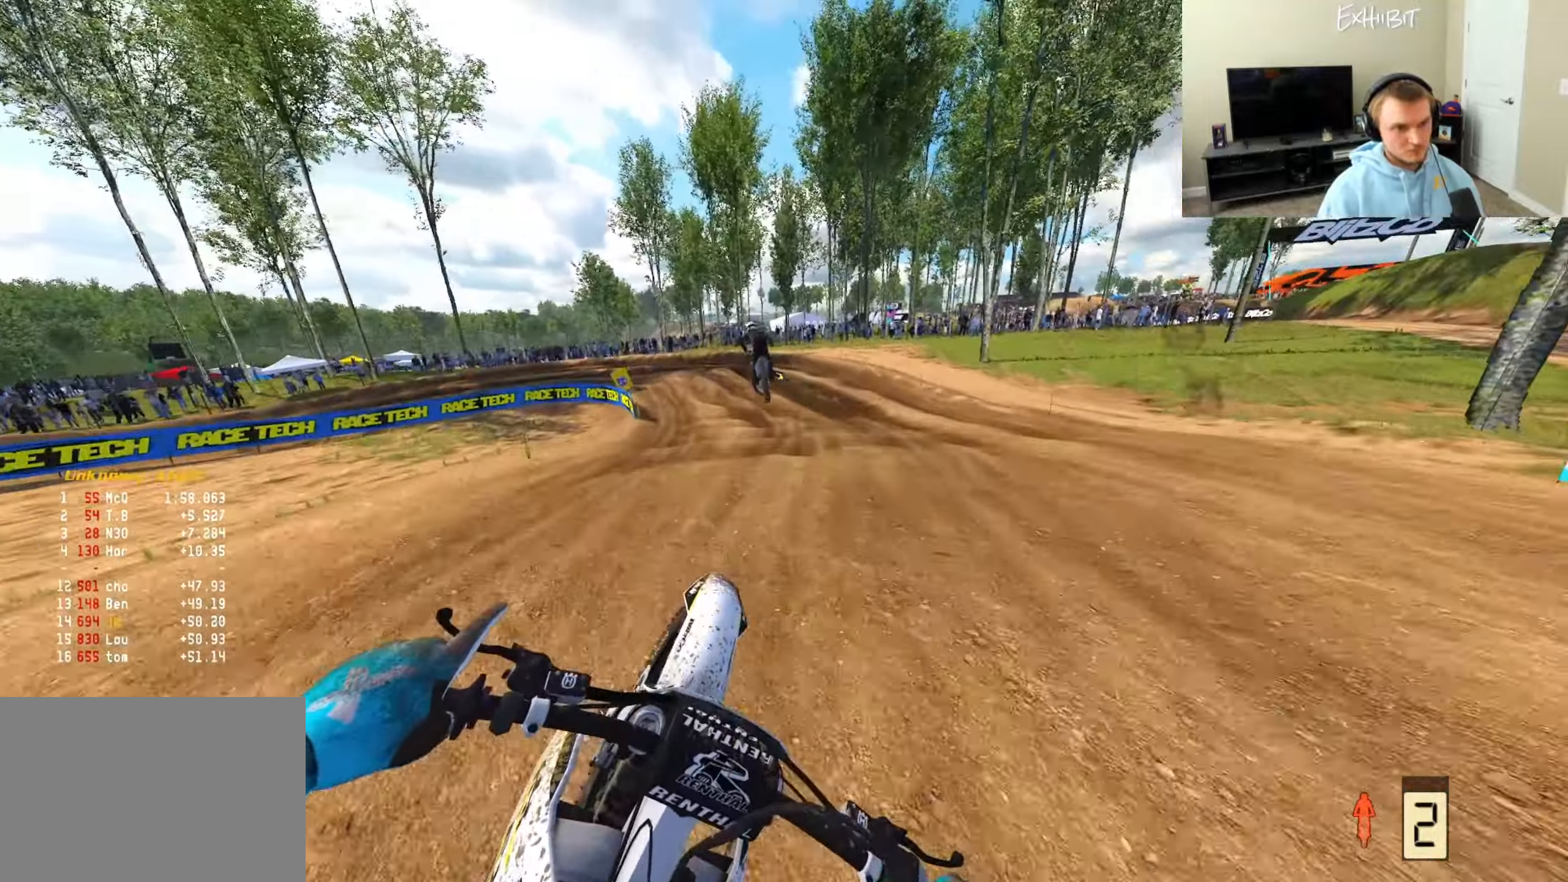
{"dt_ms": 500, "buttons": ["R2"], "left_stick": "left", "right_stick": "up-left", "events": [[250, "R2", "down"], [300, "right_stick", "up-left"], [500, "left_stick", "left"]]}
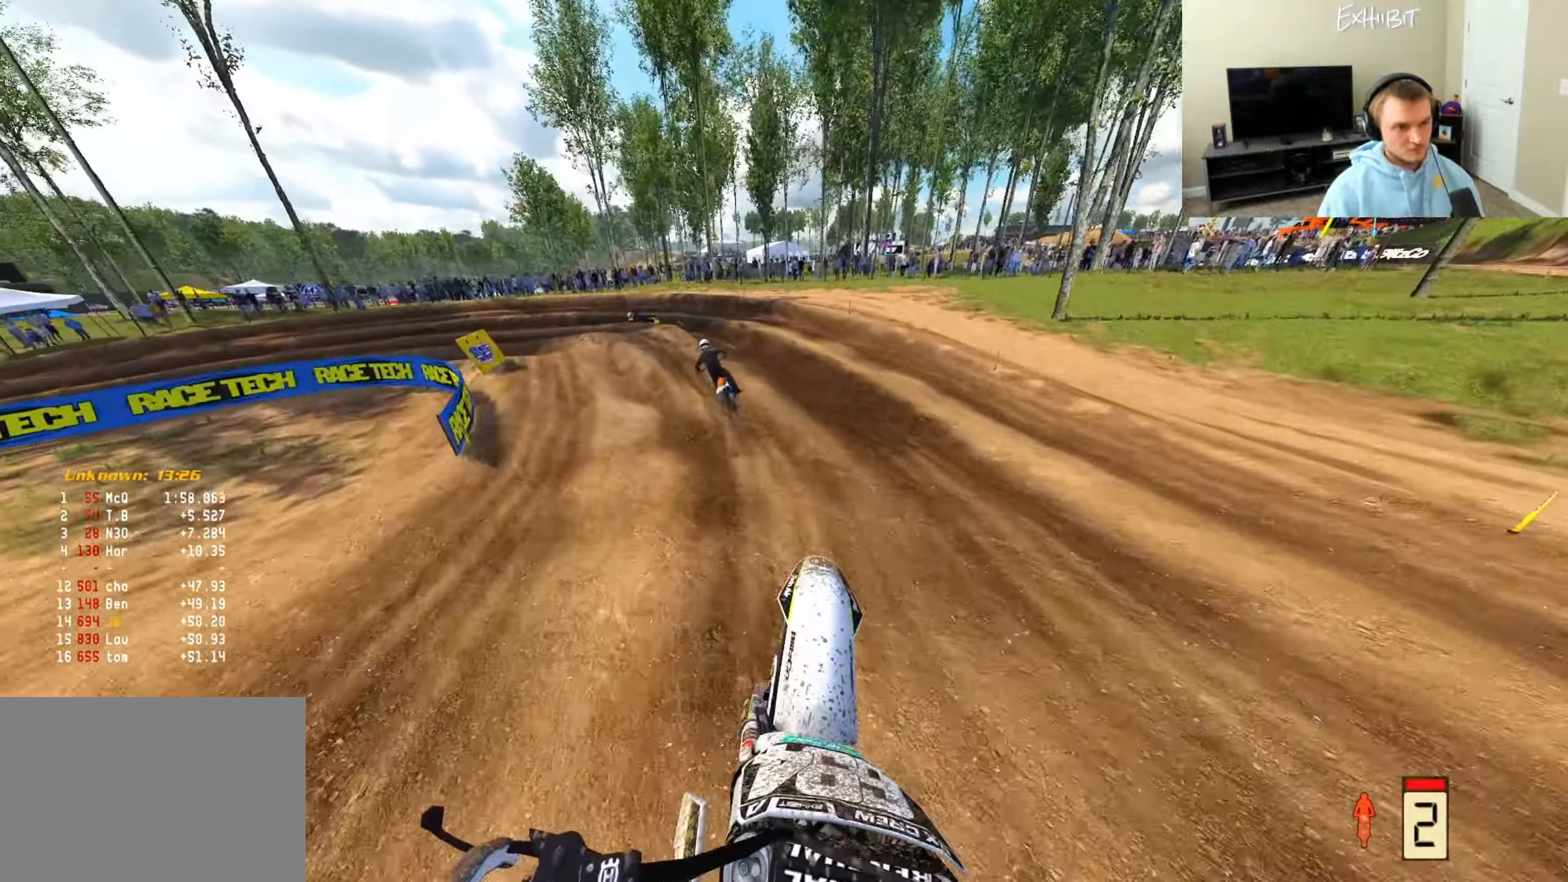
{"dt_ms": 500, "buttons": [], "left_stick": "left", "right_stick": "down-left", "events": [[67, "left_stick", "center"], [250, "R2", "up"], [250, "left_stick", "left"], [267, "right_stick", "down-left"], [367, "R3", "down"], [483, "R3", "up"]]}
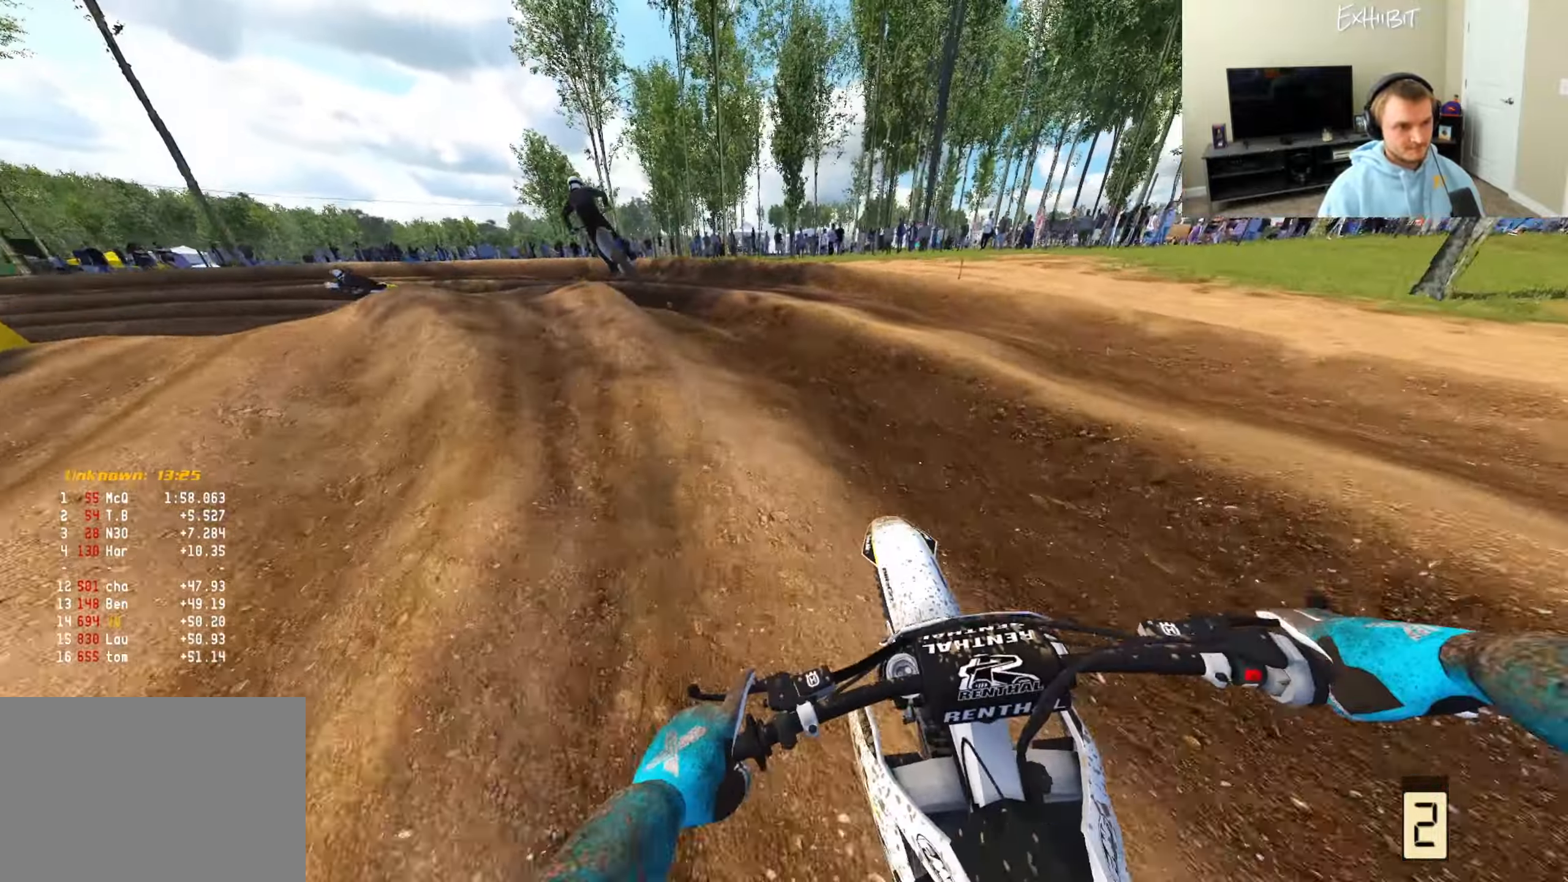
{"dt_ms": 500, "buttons": [], "left_stick": "left", "right_stick": "center", "events": [[167, "R2", "down"], [217, "right_stick", "center"], [283, "R2", "up"]]}
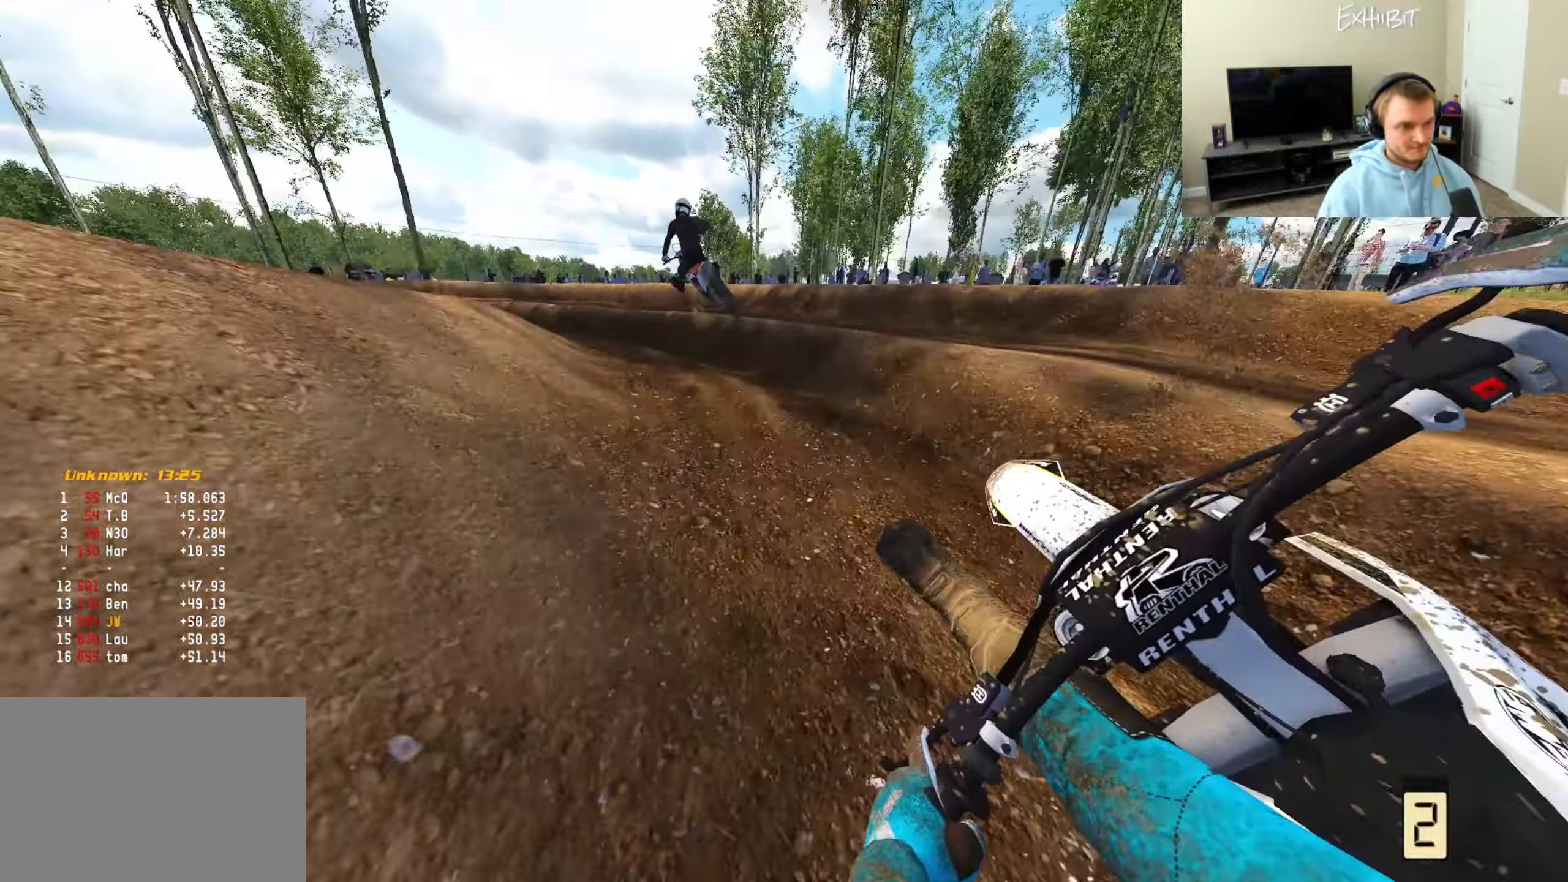
{"dt_ms": 500, "buttons": ["R2"], "left_stick": "left", "right_stick": "center", "events": [[183, "R2", "down"]]}
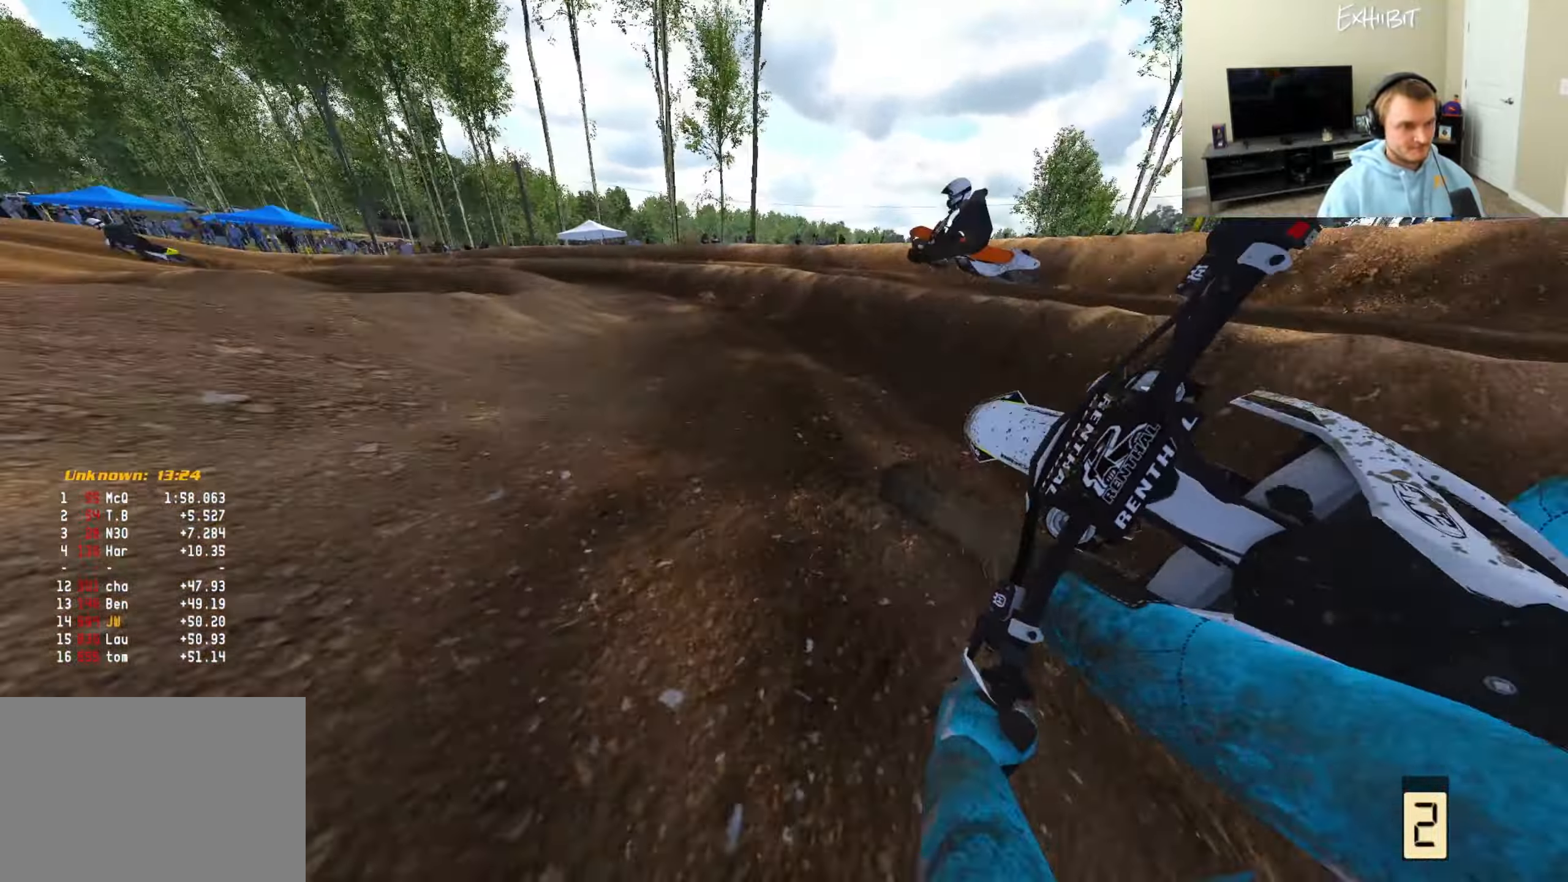
{"dt_ms": 500, "buttons": [], "left_stick": "left", "right_stick": "center", "events": [[500, "R2", "up"]]}
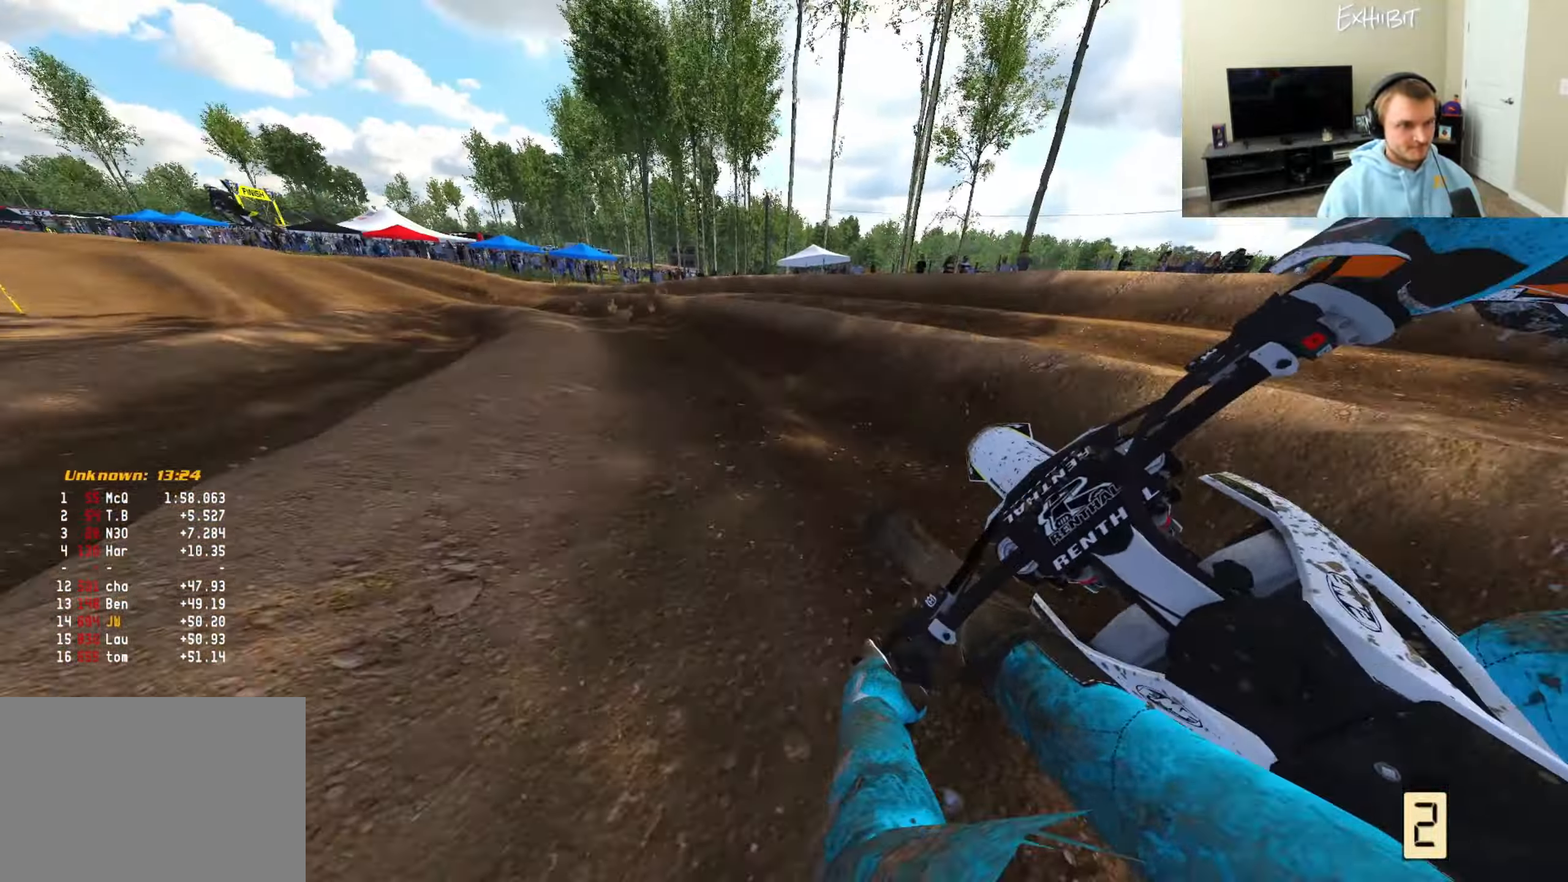
{"dt_ms": 500, "buttons": ["R2"], "left_stick": "left", "right_stick": "center", "events": [[83, "R2", "down"]]}
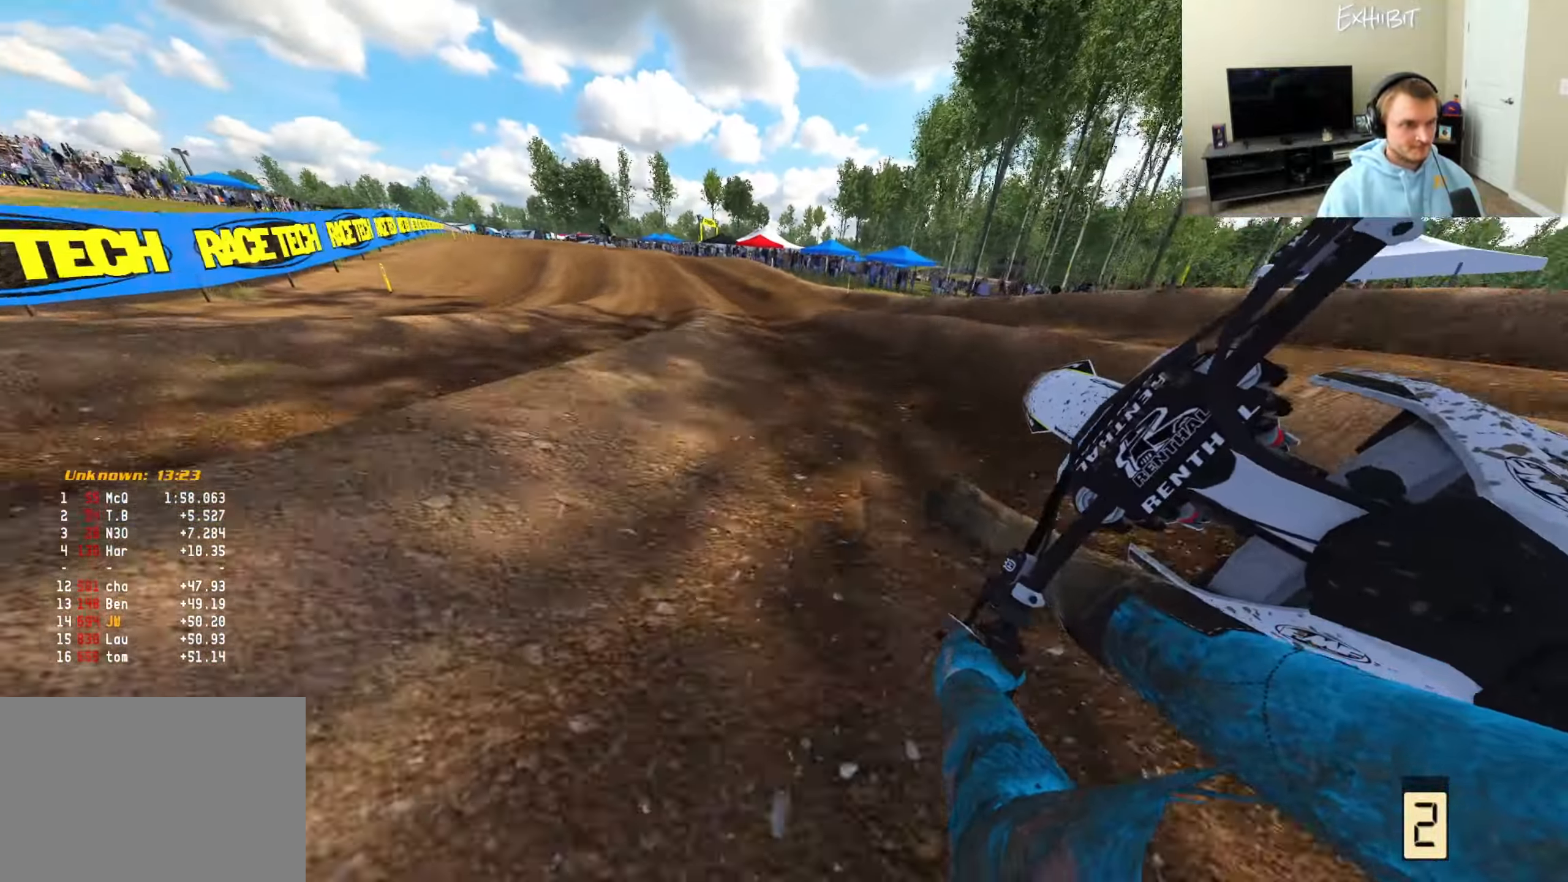
{"dt_ms": 1000, "buttons": ["R2"], "left_stick": "left", "right_stick": "up-right"}
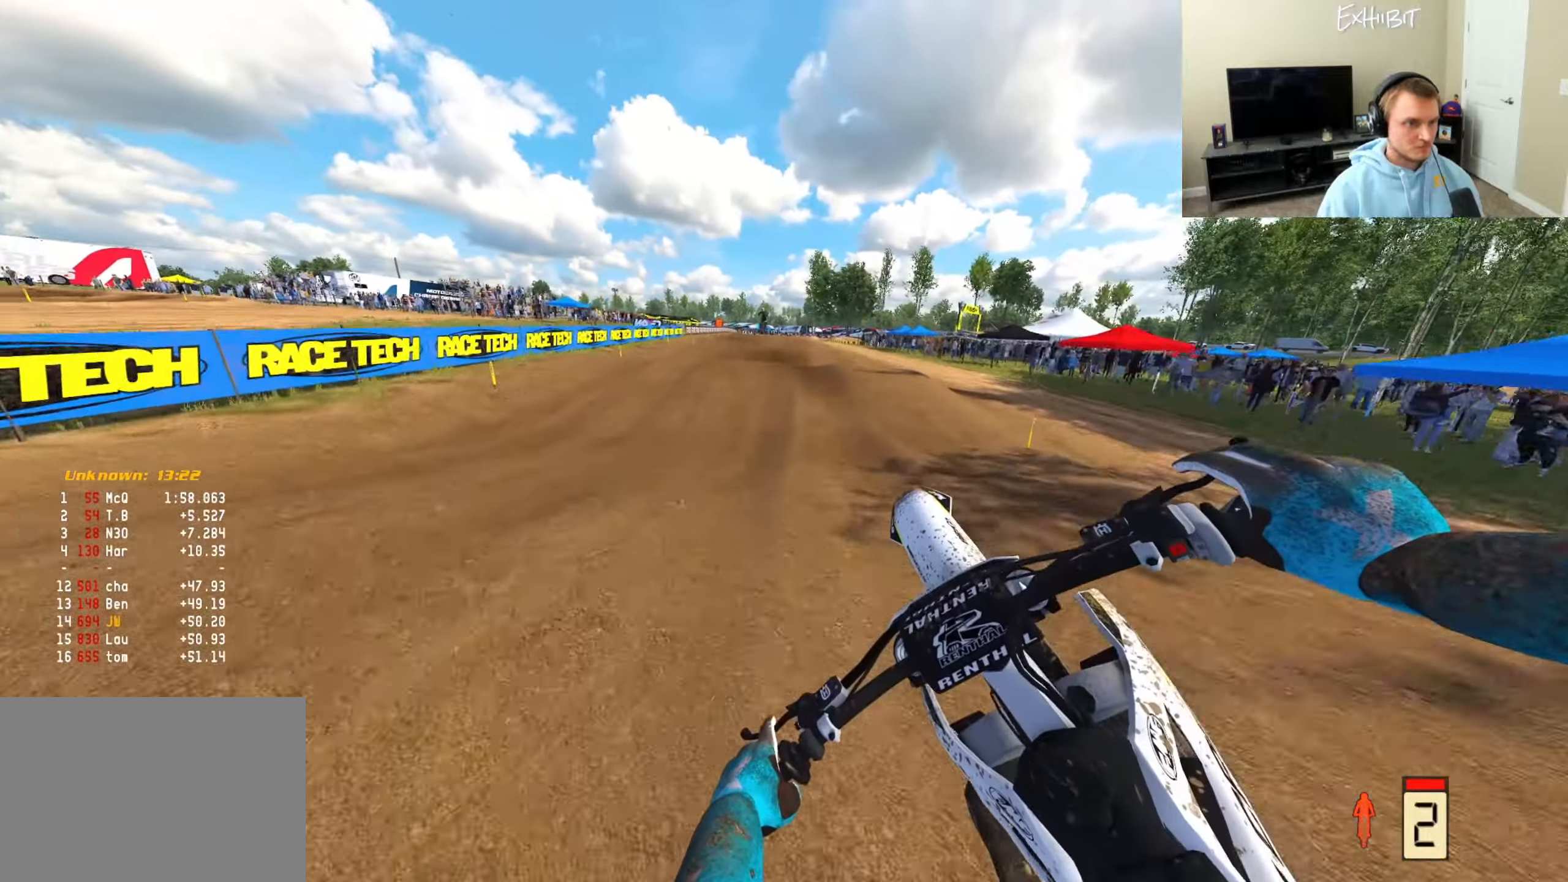
{"dt_ms": 500, "buttons": ["R2"], "left_stick": "left", "right_stick": "down", "events": [[167, "TRIANGLE", "down"], [183, "right_stick", "up"], [300, "TRIANGLE", "up"], [300, "right_stick", "center"], [383, "R3", "down"], [500, "R3", "up"], [500, "right_stick", "down"]]}
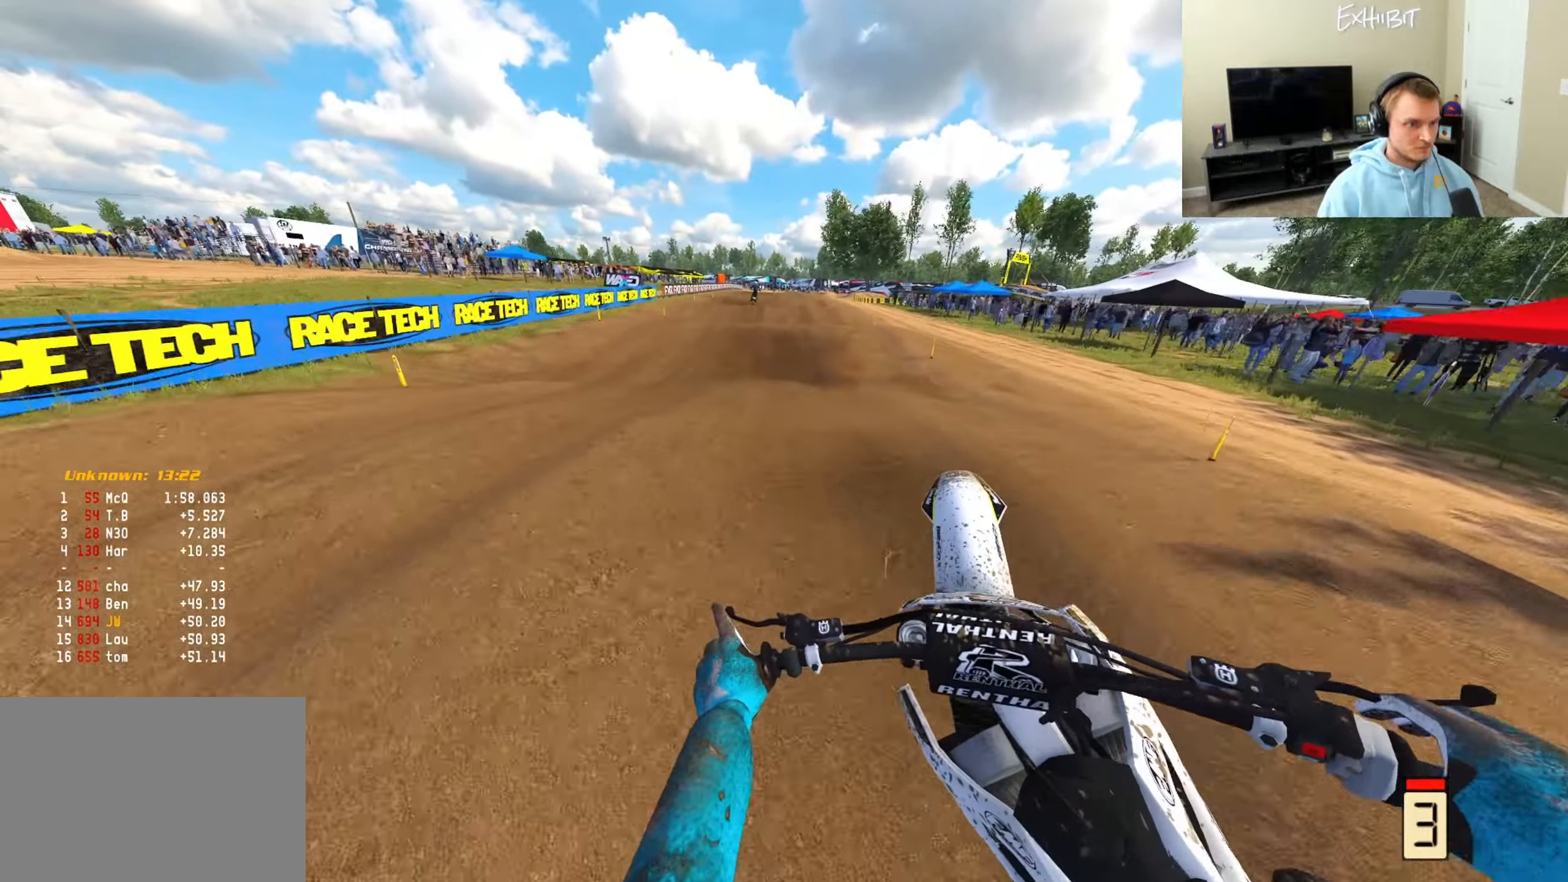
{"dt_ms": 500, "buttons": ["R2"], "left_stick": "center", "right_stick": "up", "events": [[83, "left_stick", "right"], [267, "left_stick", "center"], [300, "R3", "down"], [400, "right_stick", "center"], [433, "R3", "up"], [500, "right_stick", "up"]]}
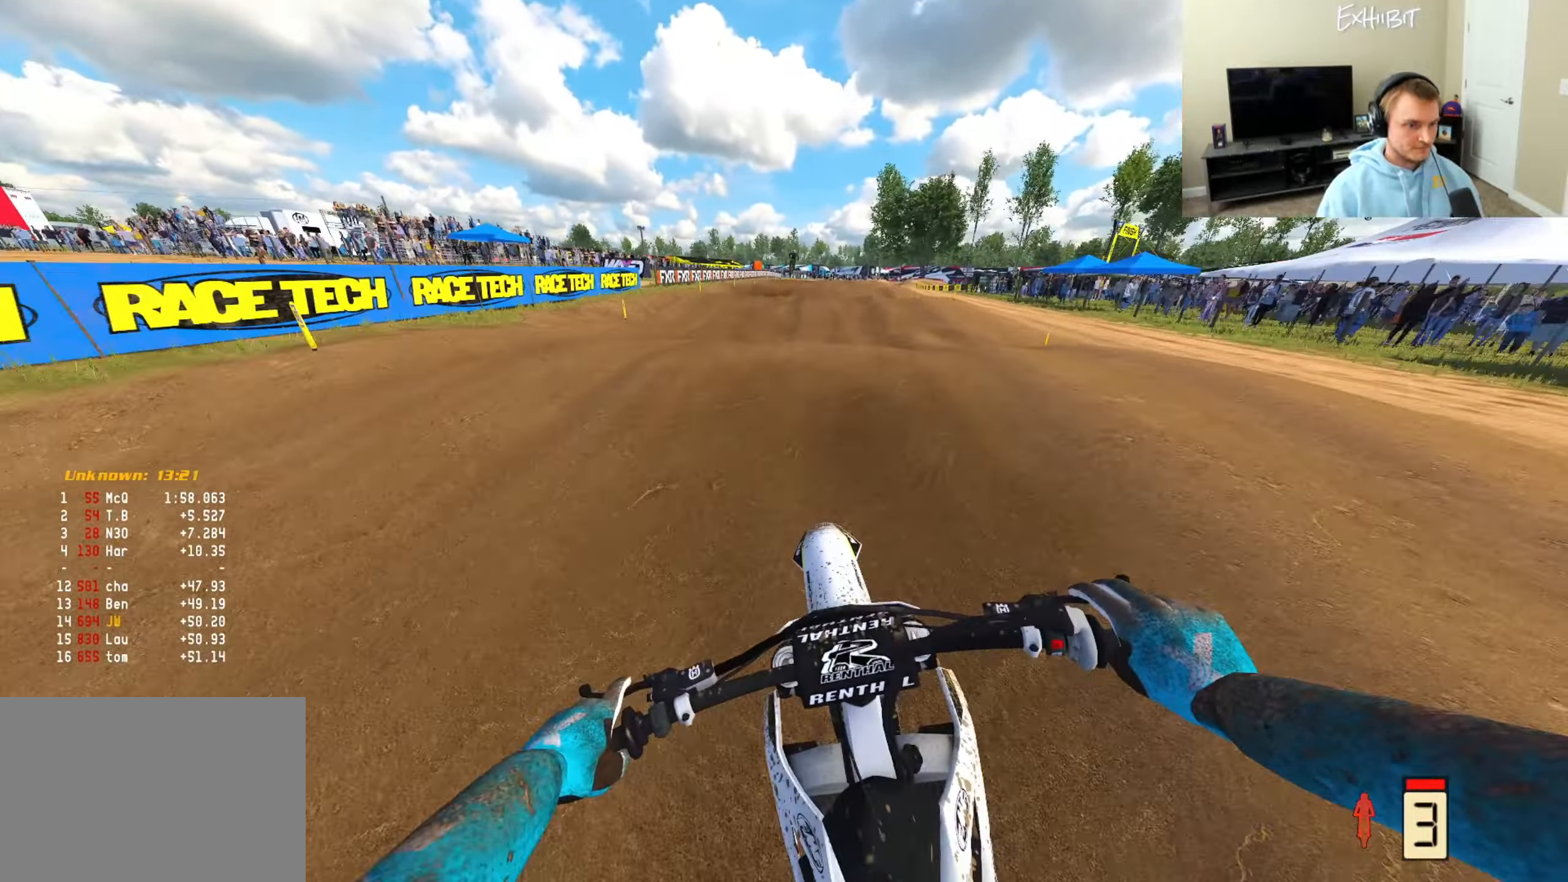
{"dt_ms": 500, "buttons": ["R2"], "left_stick": "center", "right_stick": "right", "events": [[167, "right_stick", "up-right"], [383, "right_stick", "right"]]}
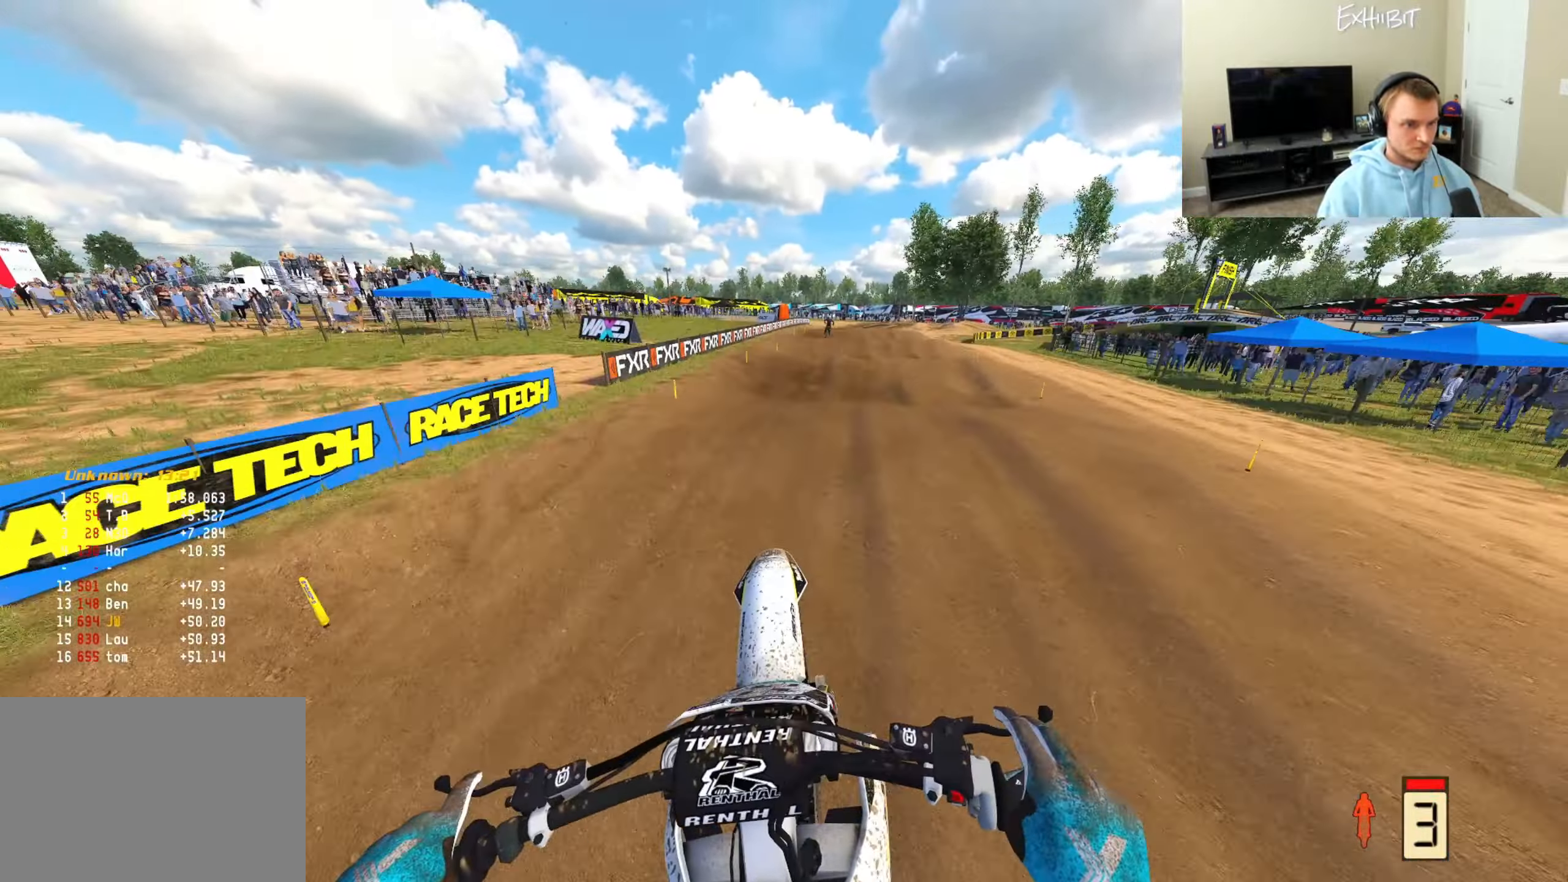
{"dt_ms": 500, "buttons": ["R2"], "left_stick": "center", "right_stick": "up", "events": [[167, "right_stick", "center"], [250, "right_stick", "up"]]}
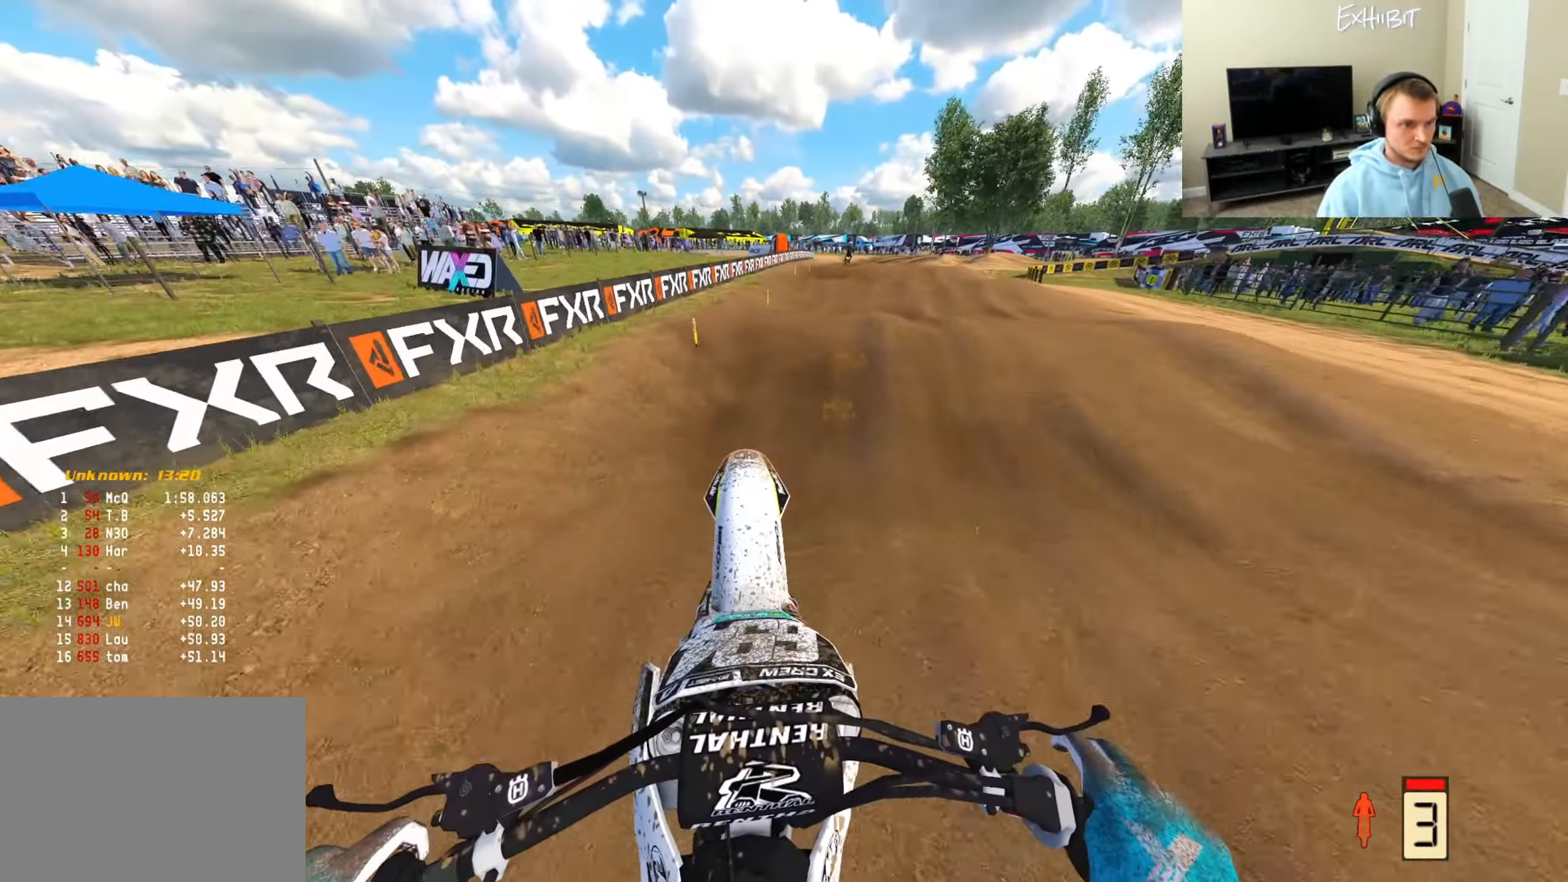
{"dt_ms": 500, "buttons": ["R2"], "left_stick": "center", "right_stick": "down", "events": [[283, "right_stick", "center"], [367, "right_stick", "down"]]}
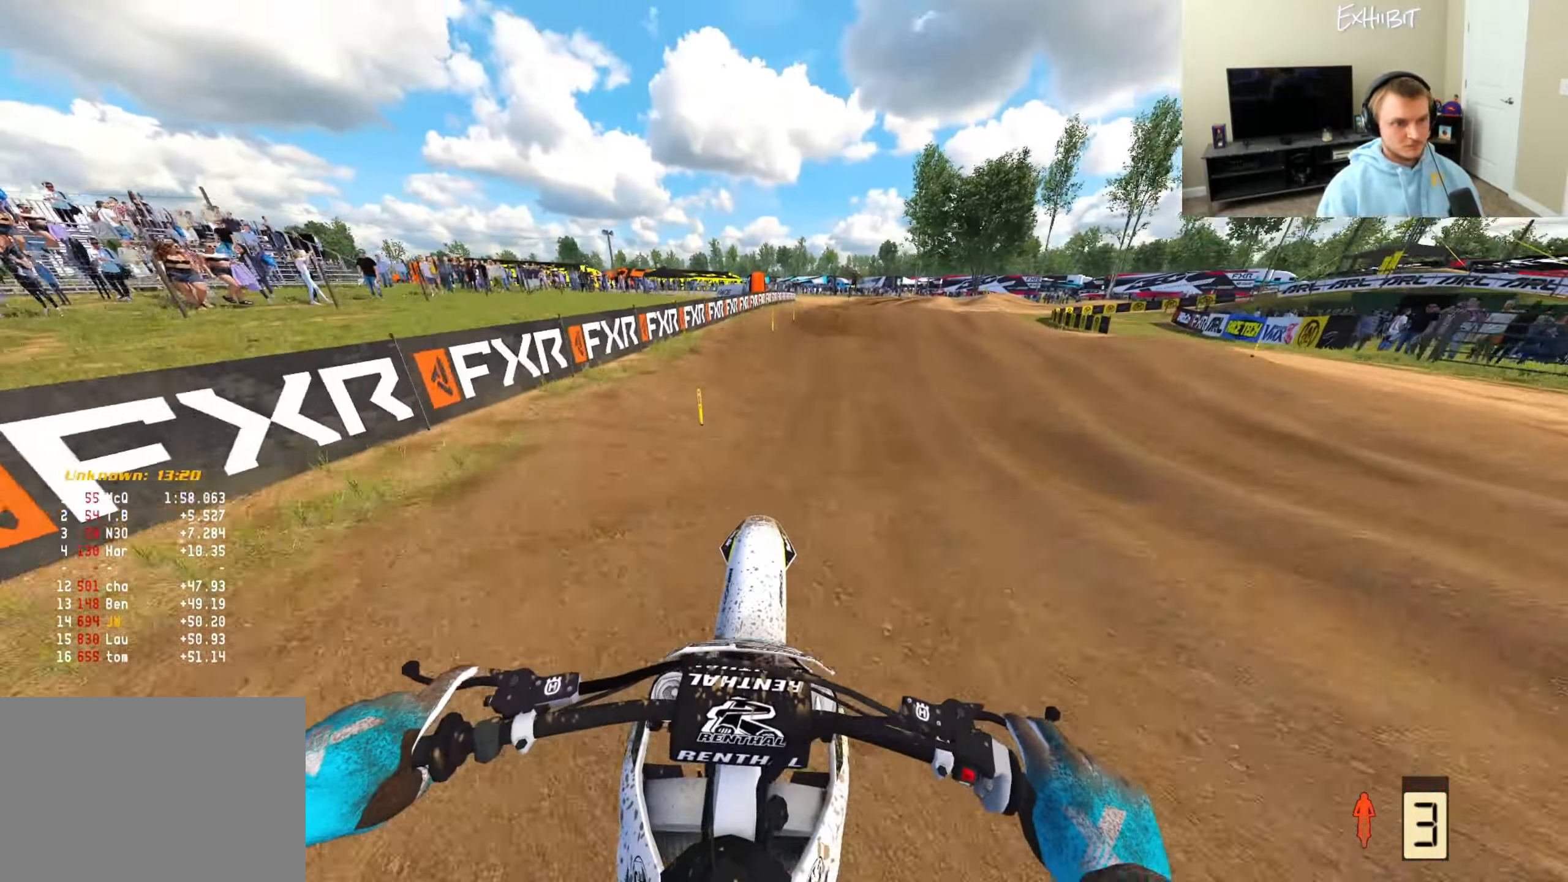
{"dt_ms": 500, "buttons": ["R2"], "left_stick": "right", "right_stick": "up", "events": [[200, "left_stick", "right"], [283, "right_stick", "up"]]}
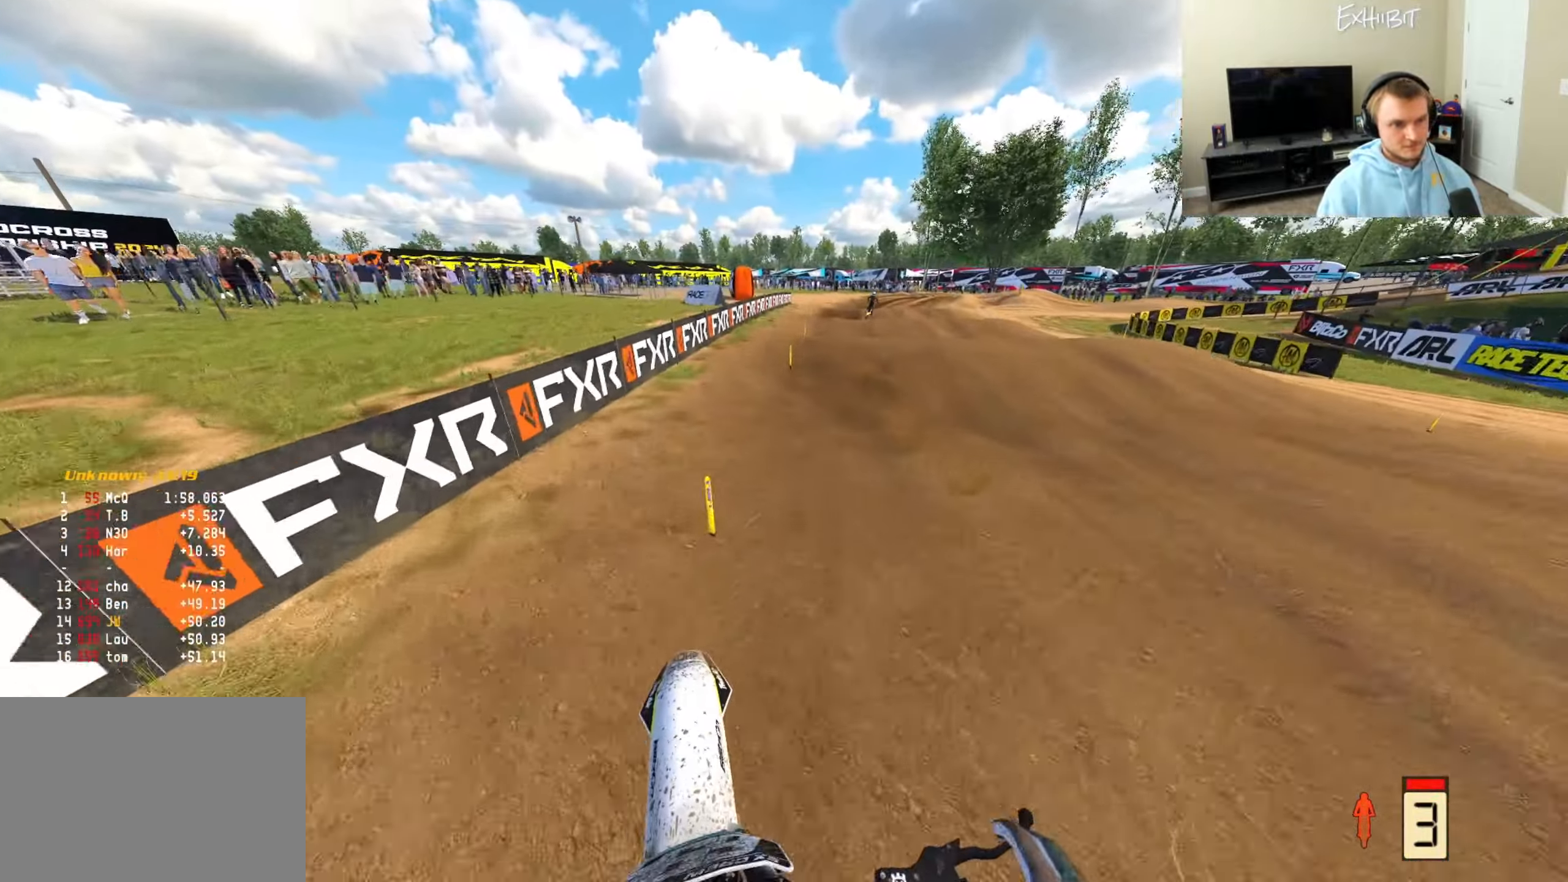
{"dt_ms": 500, "buttons": ["R2"], "left_stick": "right", "right_stick": "center", "events": [[67, "right_stick", "center"]]}
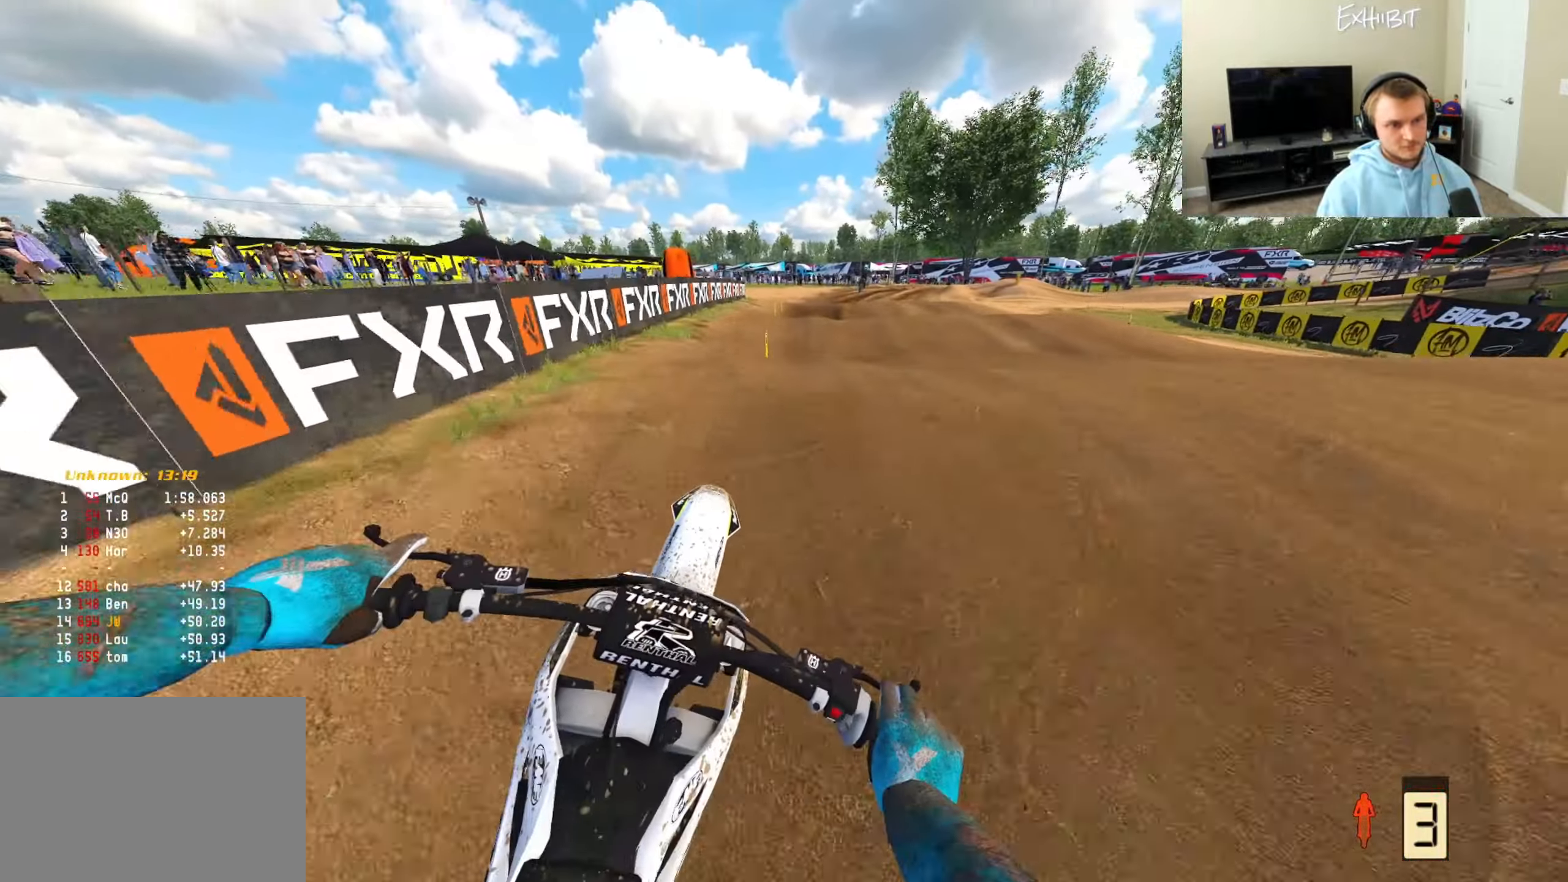
{"dt_ms": 500, "buttons": [], "left_stick": "right", "right_stick": "center", "events": [[50, "left_stick", "center"], [300, "R2", "up"], [350, "left_stick", "right"]]}